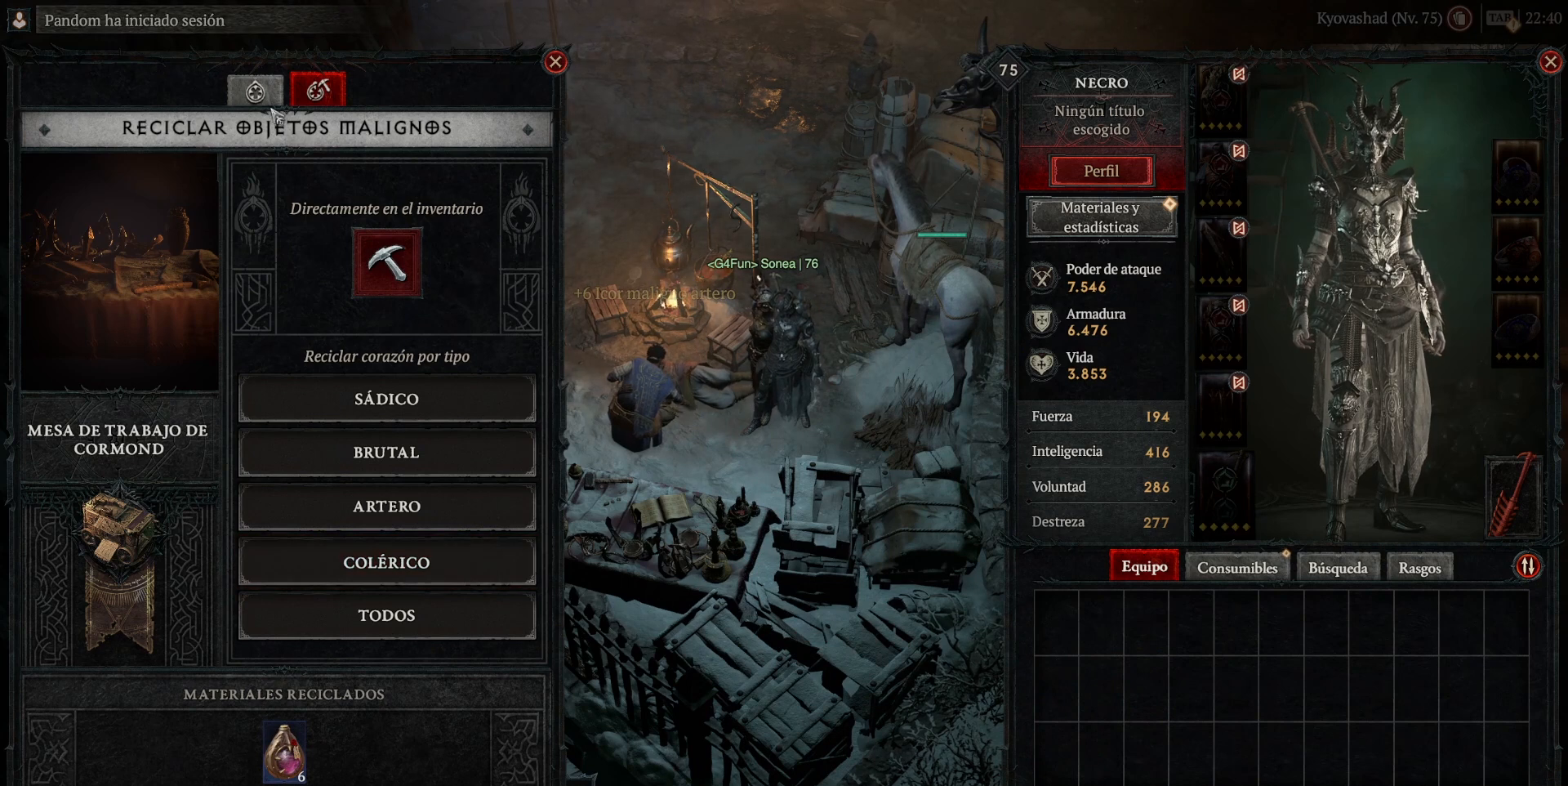
Gameplay with keyboard and mouse; each line is a JSON object with the keys and mouse buttons held at the frame after it. "events" lists presses ("down") and releases ("up") of "backspace", "caps_lock", "ctrl", "down", "left", "return", "right", "shift", "space", "tab", "up", "mouse_left", "mouse_wheel" and "mouse_right" between this image and that frame as [ms after this image, input, new state], when the widget could be followed in between. "mouse_left", "mouse_wheel", "mouse_right" = the "left", "wheel", "right" buttons of the "mouse" list. No other keys are recorded. "wheel" means that the mouse wheel is clicked or scrolled. Not read: mouse_move.
{"keys": [], "mouse": [], "events": [[160, "mouse_left", "down"], [280, "mouse_left", "up"]]}
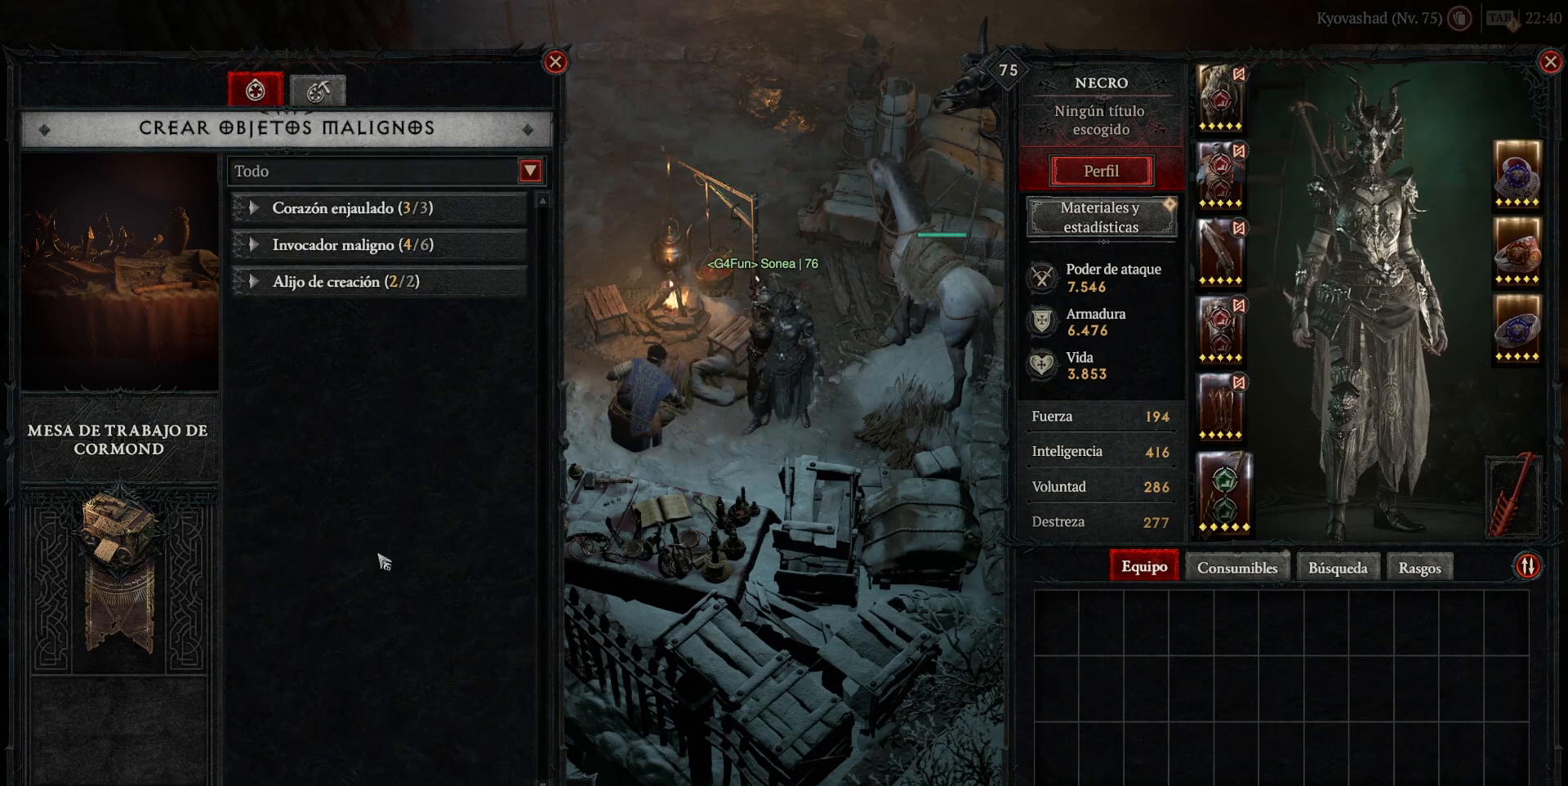
{"keys": [], "mouse": [], "events": []}
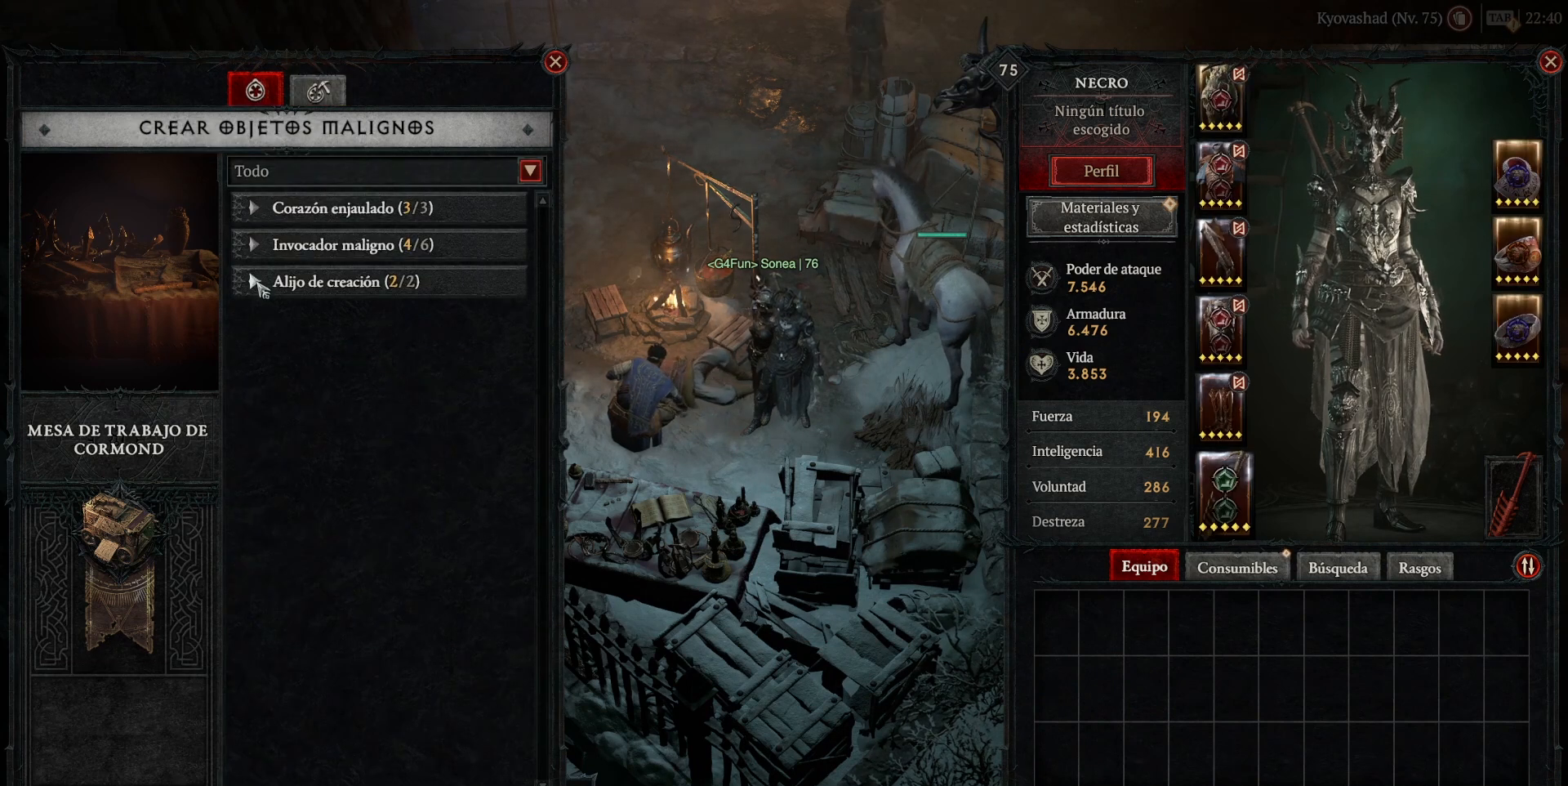
{"keys": [], "mouse": [], "events": [[40, "mouse_left", "down"], [80, "mouse_left", "up"]]}
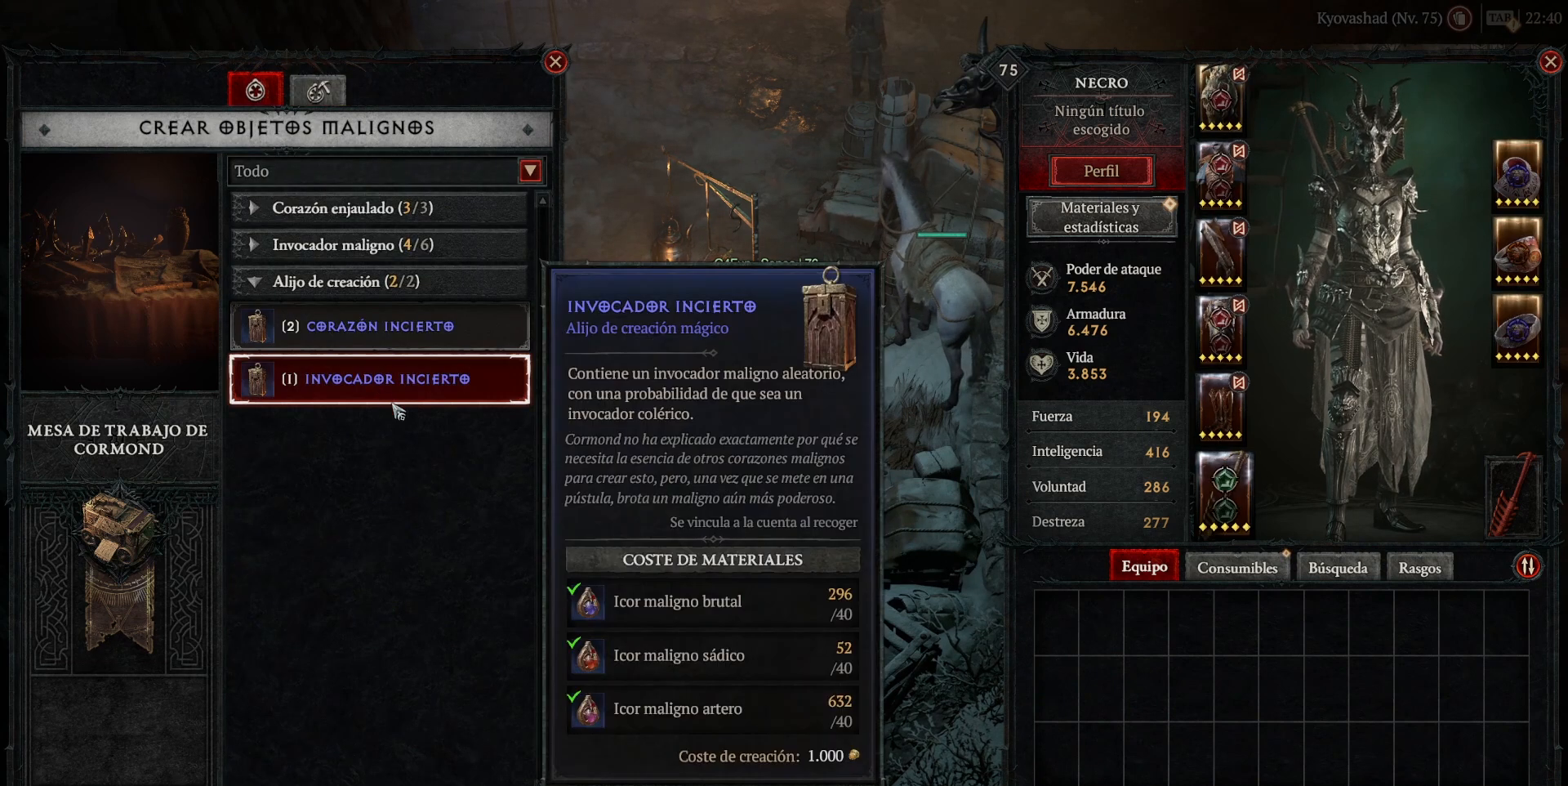
{"keys": [], "mouse": [], "events": [[40, "mouse_left", "down"], [160, "mouse_left", "up"]]}
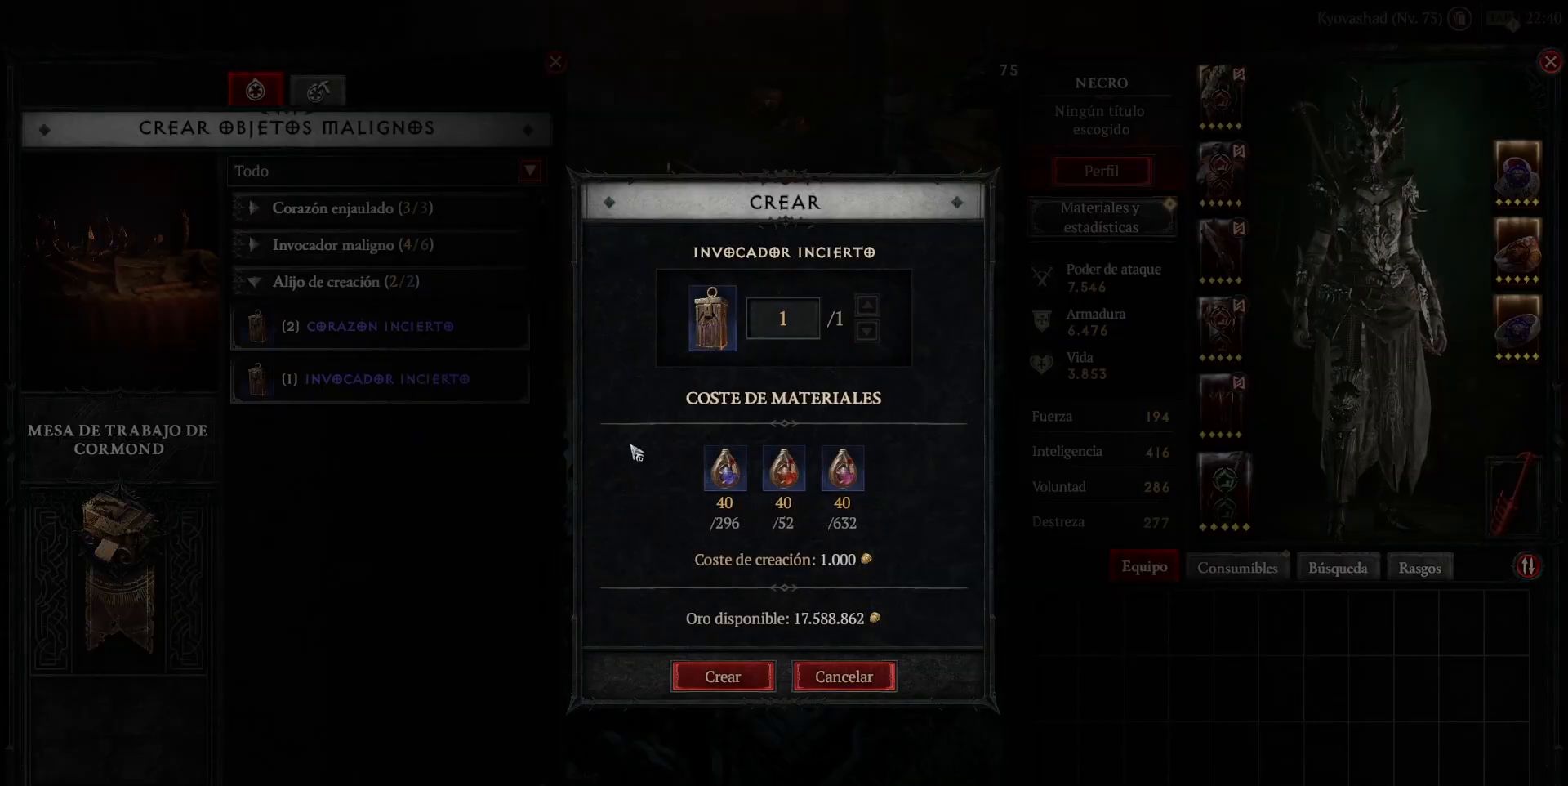
{"keys": [], "mouse": [], "events": []}
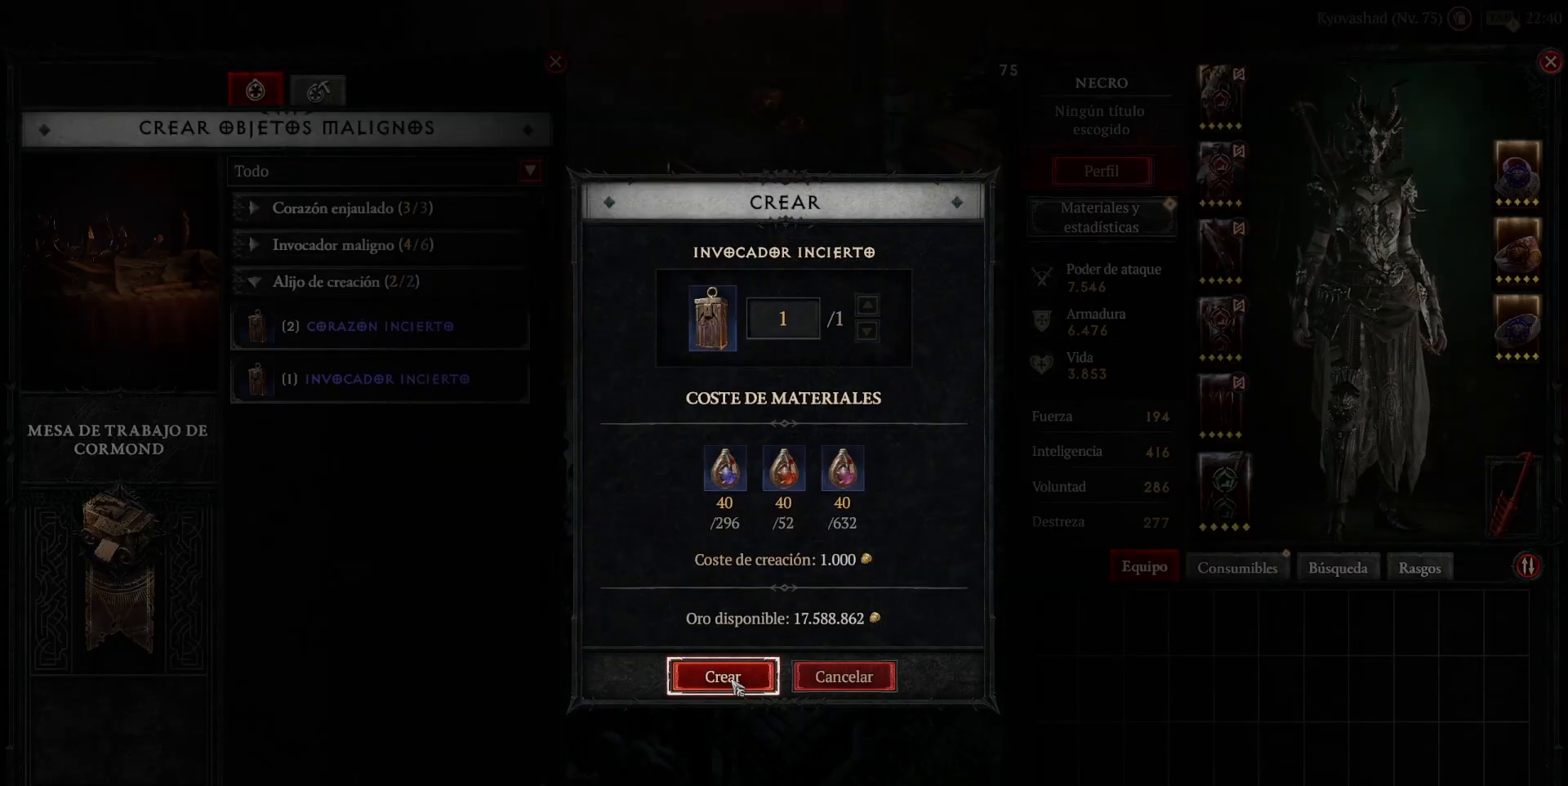
{"keys": [], "mouse": [], "events": [[80, "mouse_left", "down"], [200, "mouse_left", "up"]]}
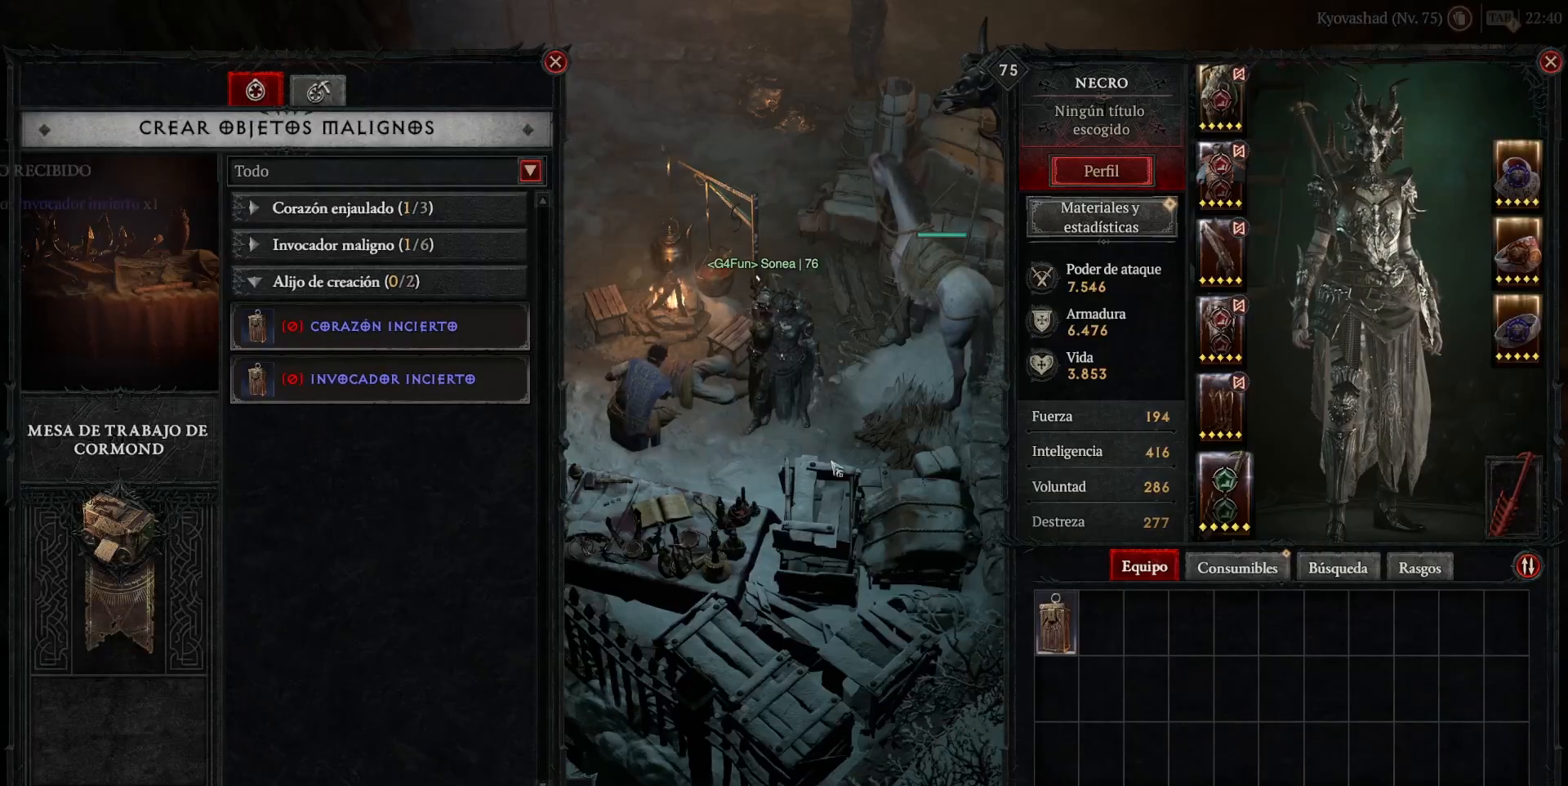
{"keys": [], "mouse": ["left"], "events": [[400, "mouse_left", "down"]]}
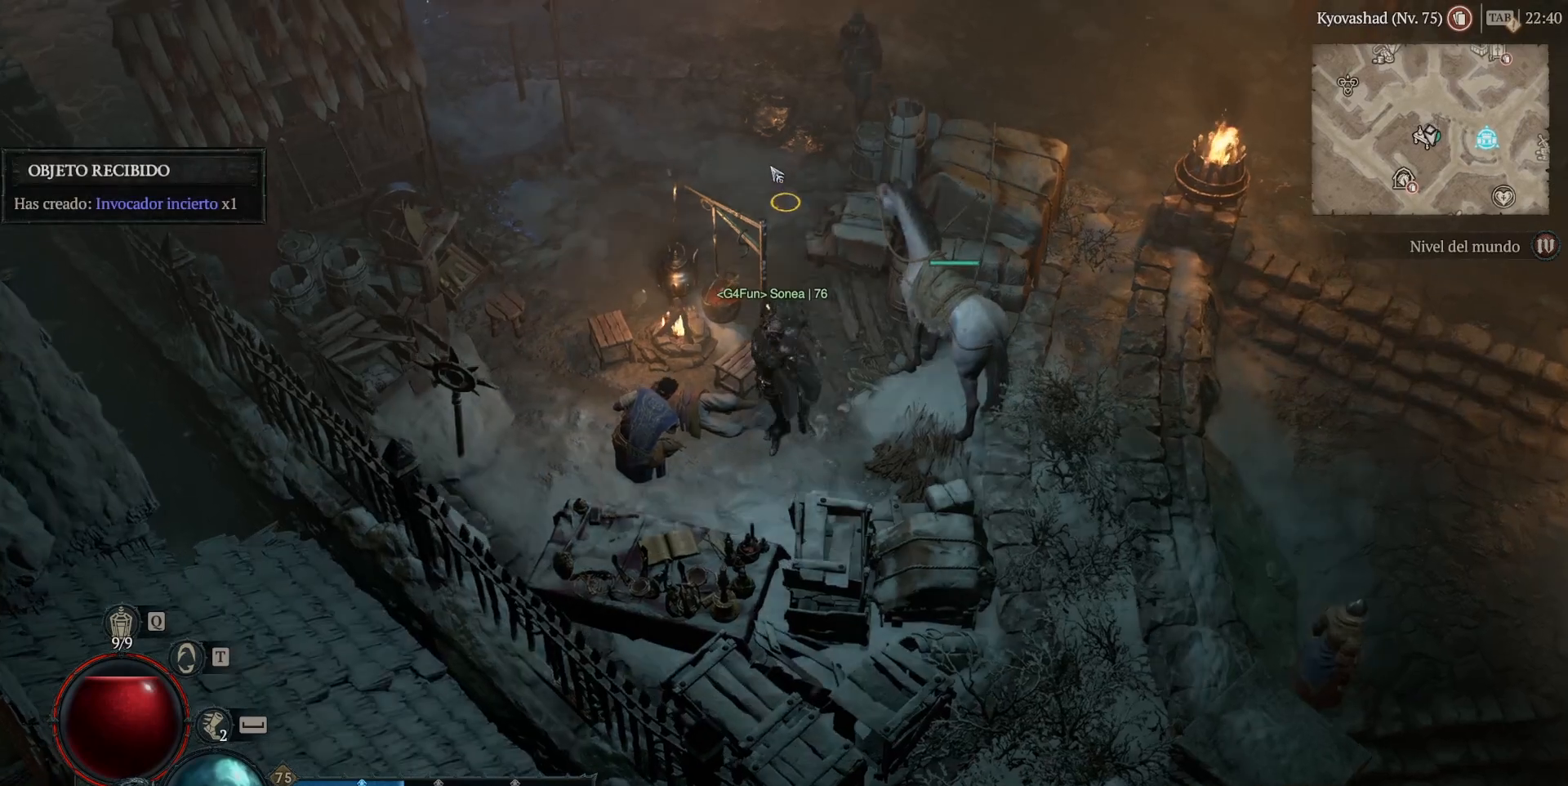
{"keys": [], "mouse": ["left"], "events": []}
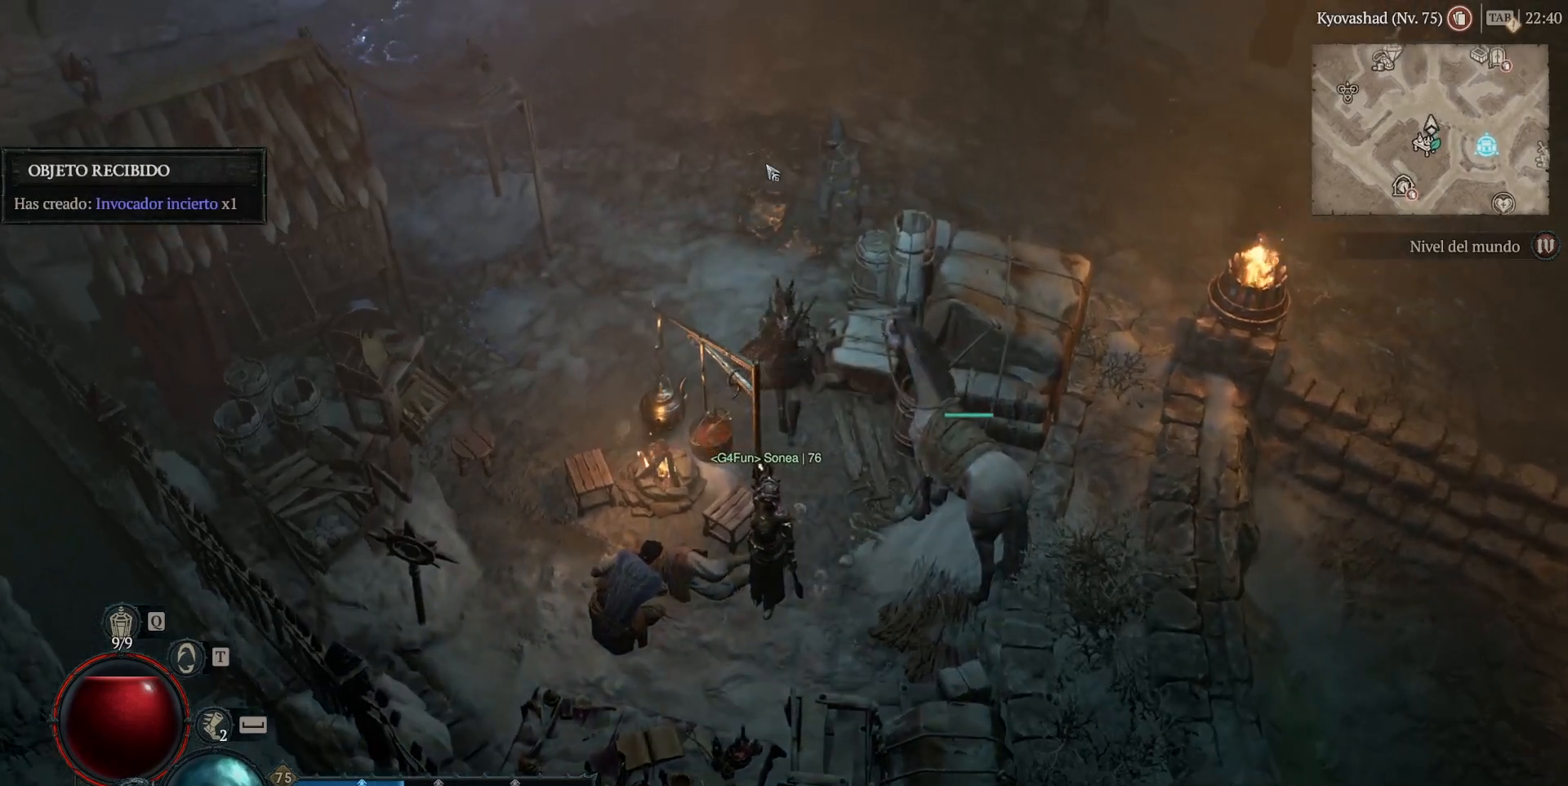
{"keys": [], "mouse": [], "events": [[360, "mouse_left", "up"]]}
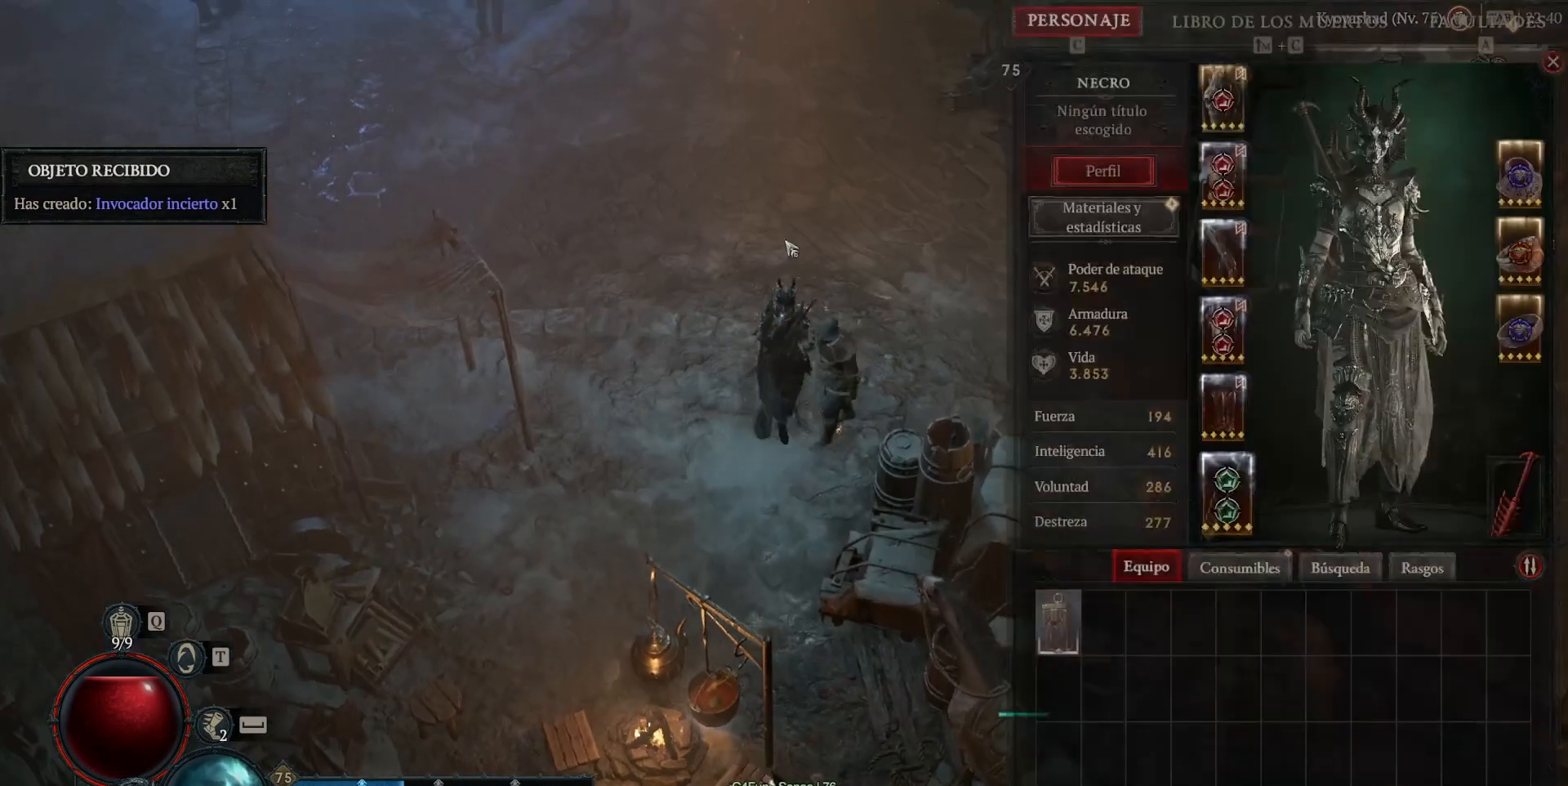
{"keys": [], "mouse": [], "events": []}
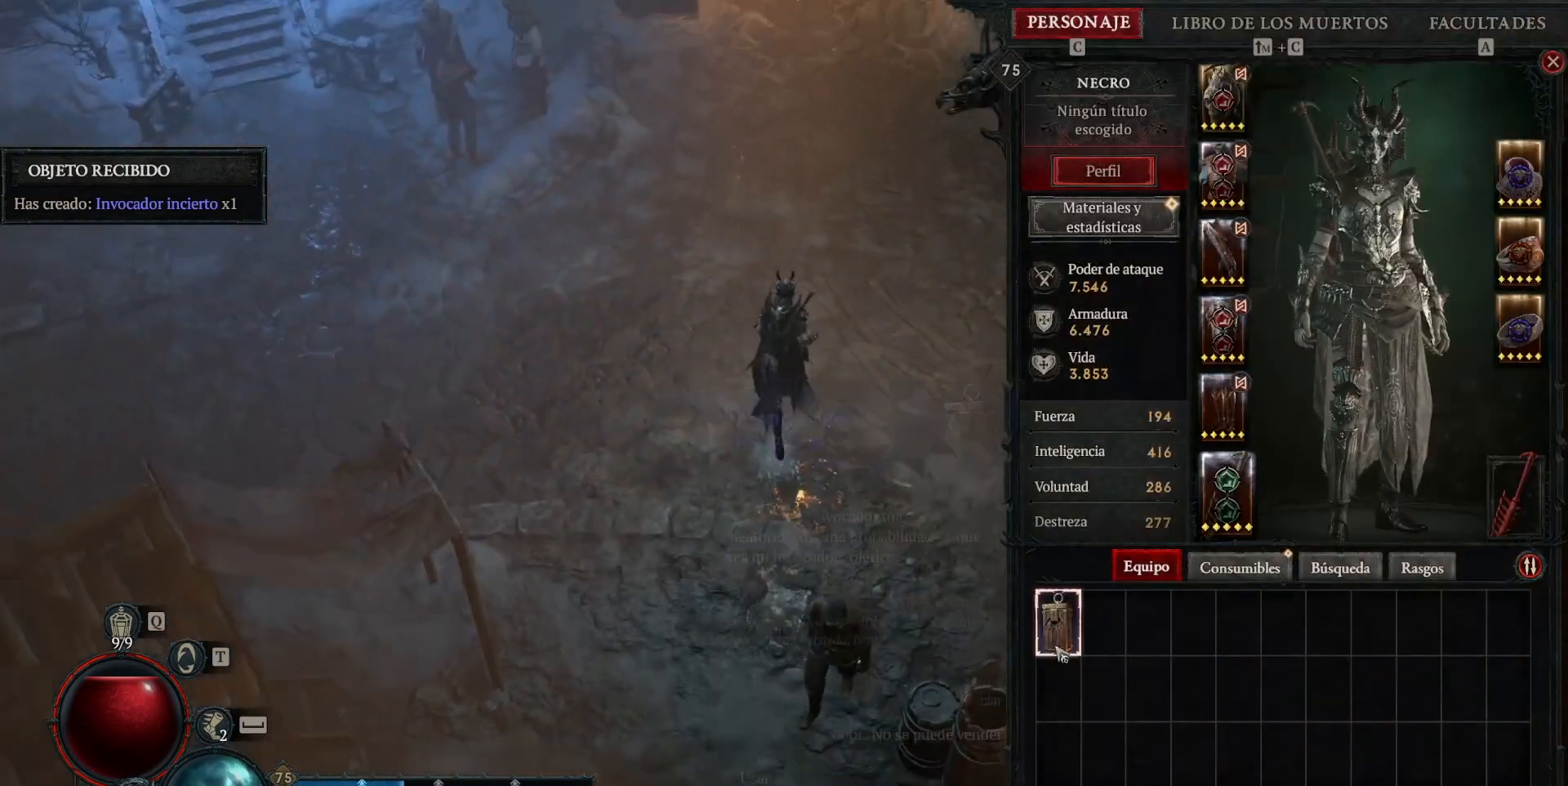
{"keys": [], "mouse": [], "events": [[80, "mouse_right", "down"], [200, "mouse_right", "up"]]}
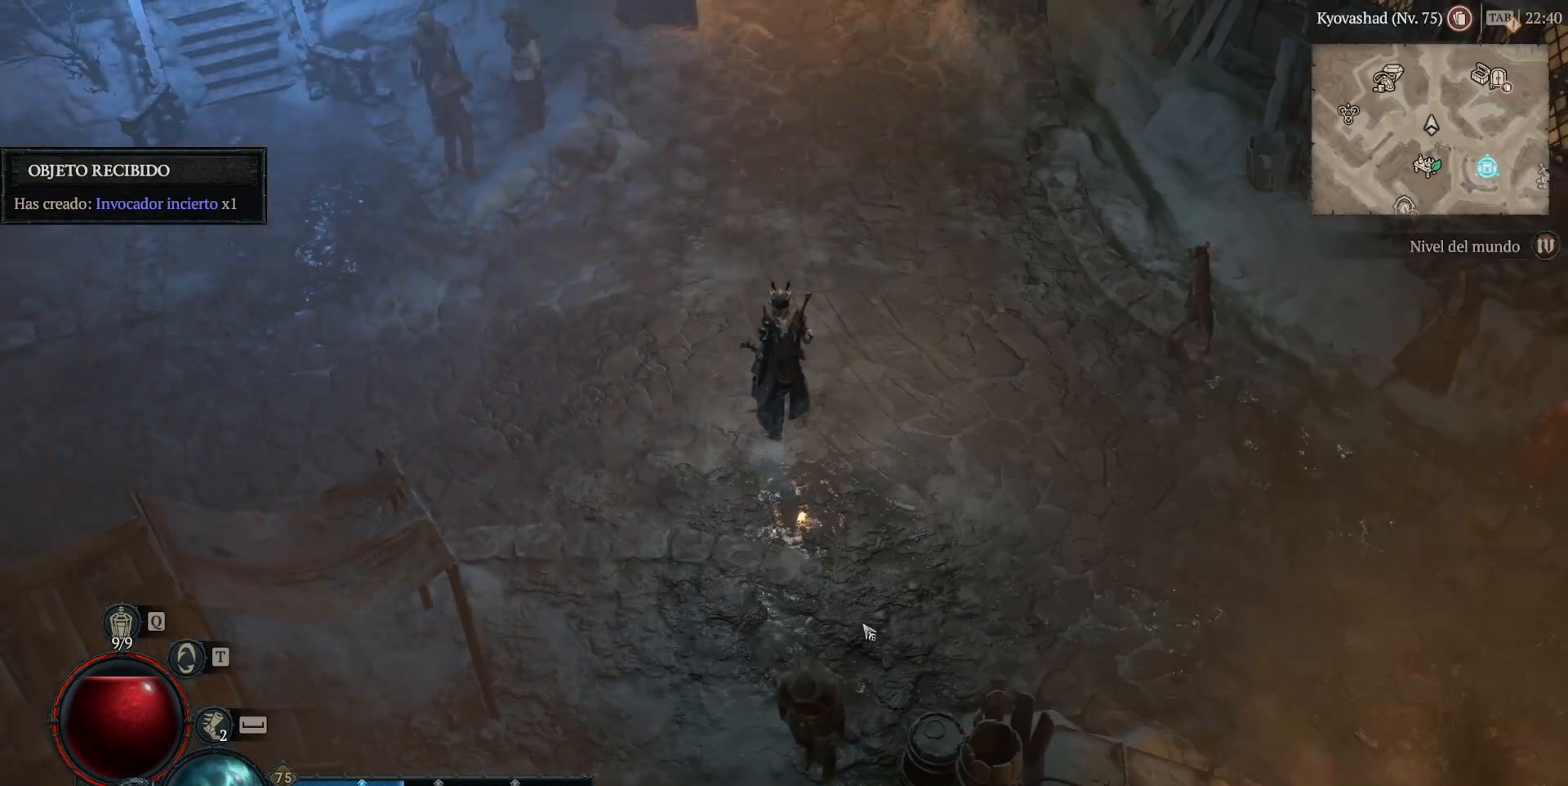
{"keys": [], "mouse": [], "events": []}
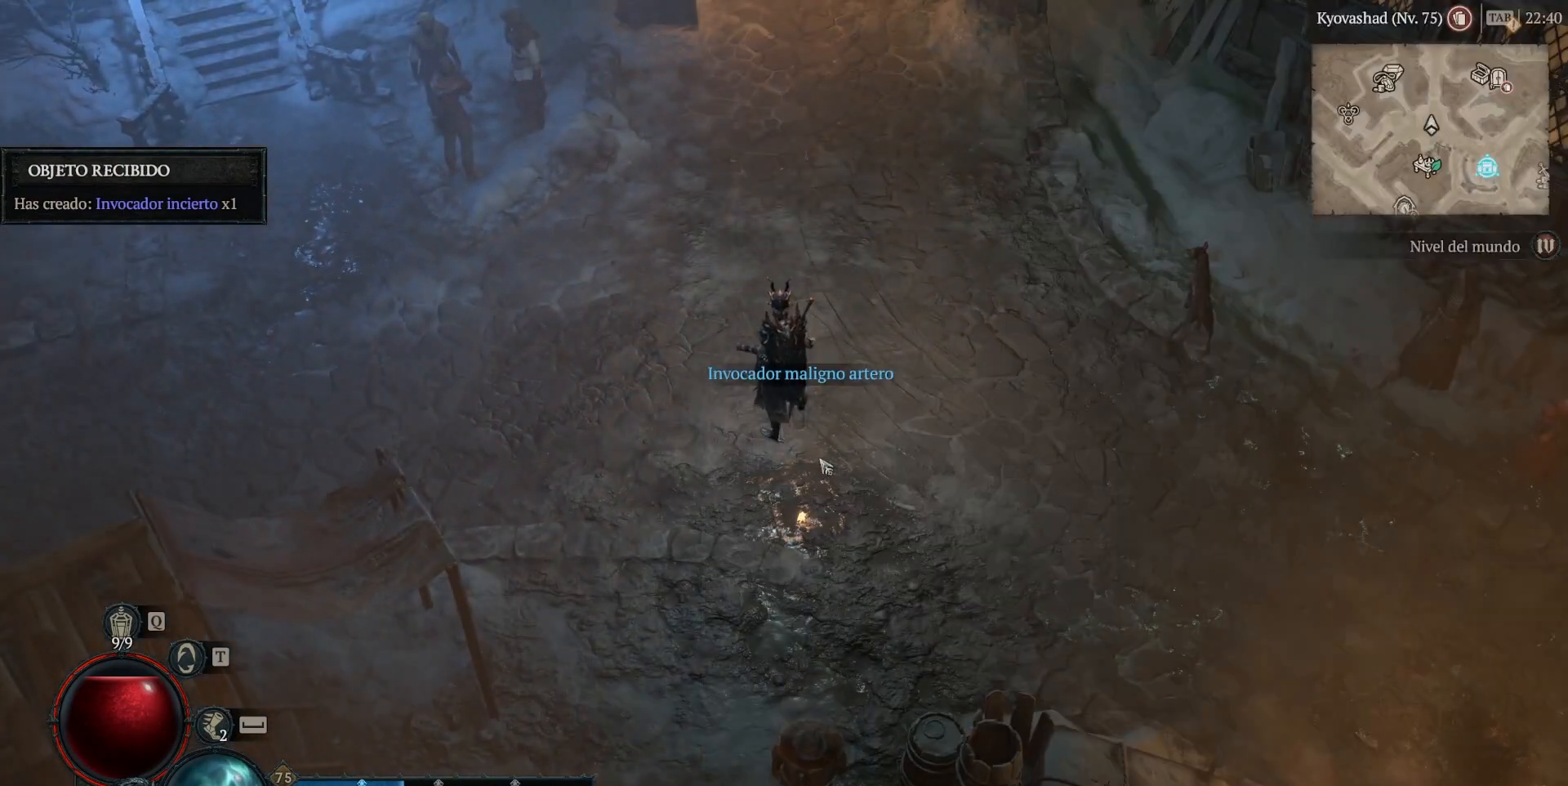
{"keys": [], "mouse": [], "events": [[400, "mouse_left", "down"], [520, "mouse_left", "up"]]}
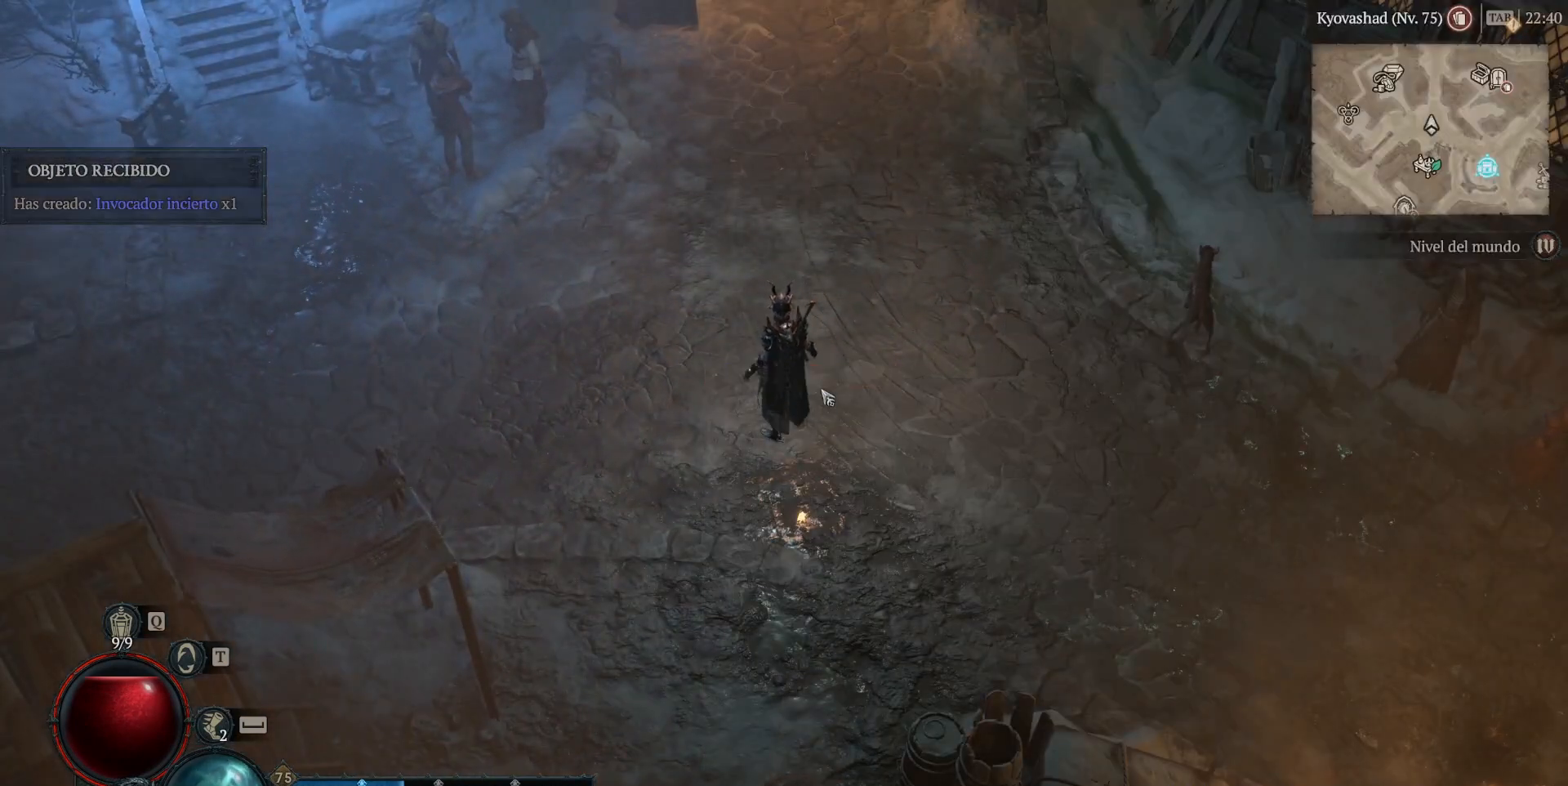
{"keys": [], "mouse": ["left"], "events": [[160, "mouse_left", "down"]]}
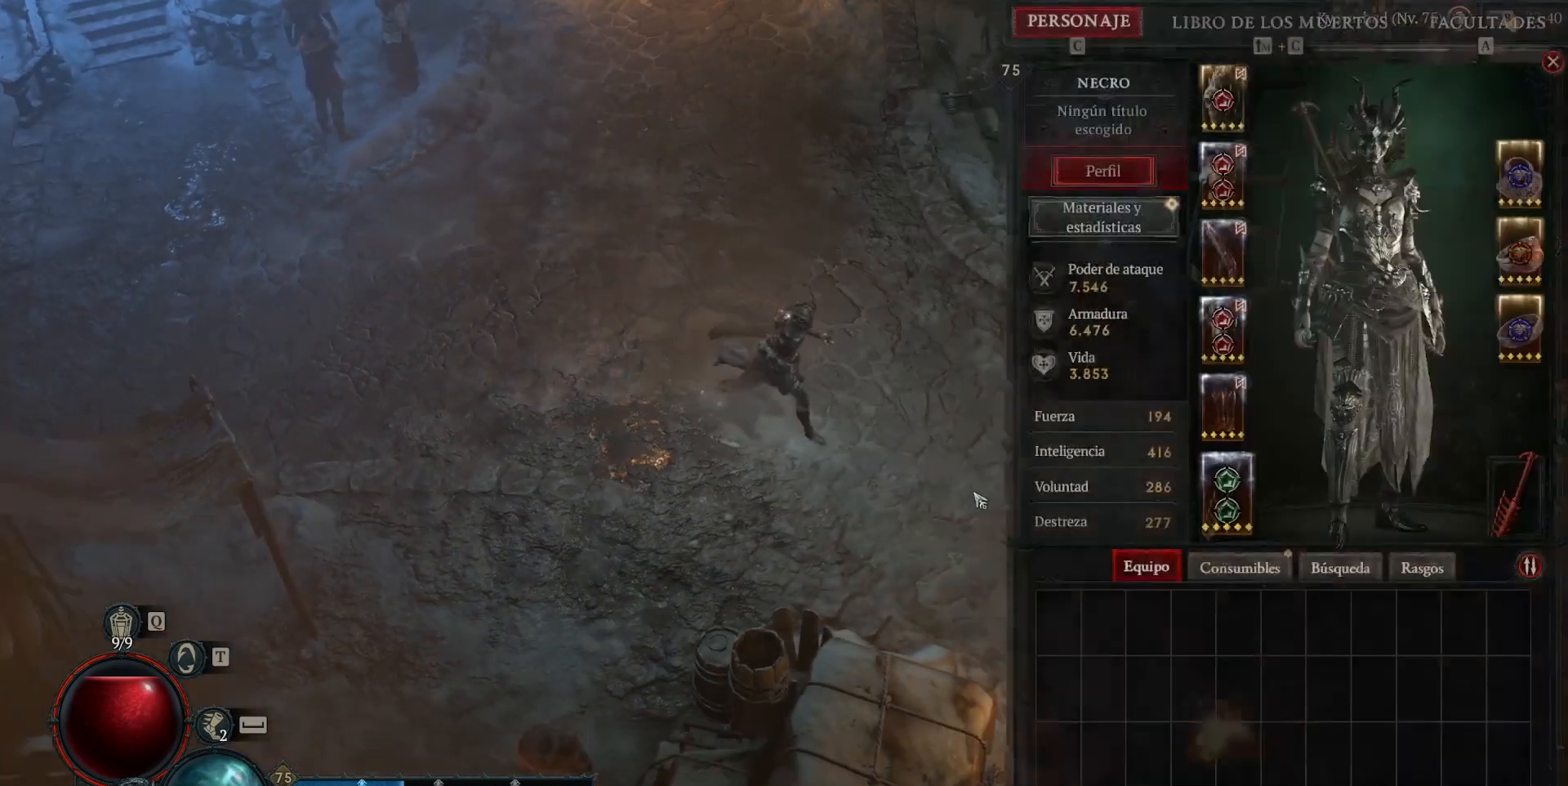
{"keys": [], "mouse": [], "events": [[120, "mouse_left", "up"]]}
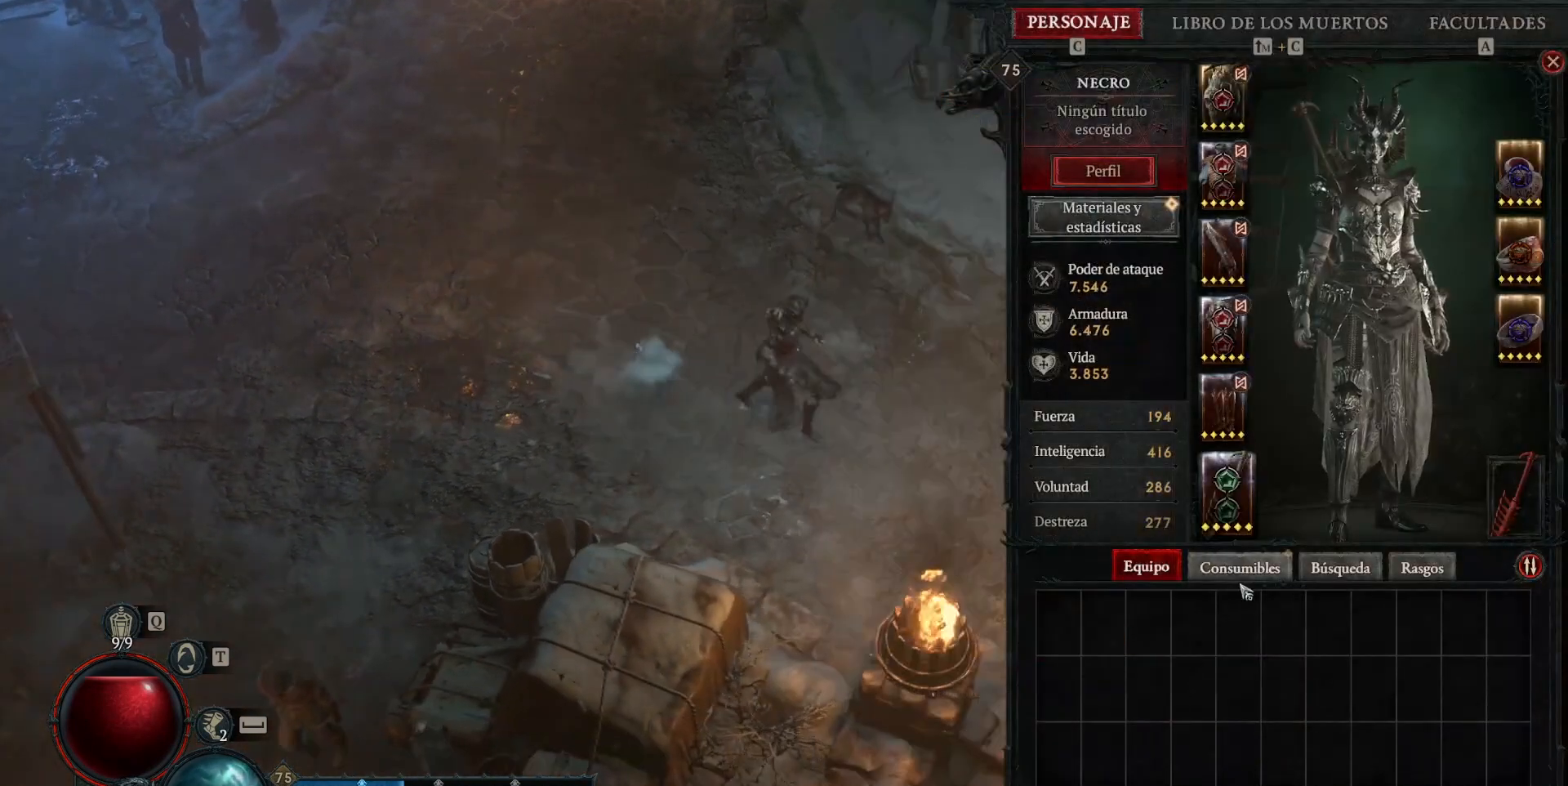
{"keys": [], "mouse": [], "events": [[40, "mouse_left", "down"], [120, "mouse_left", "up"]]}
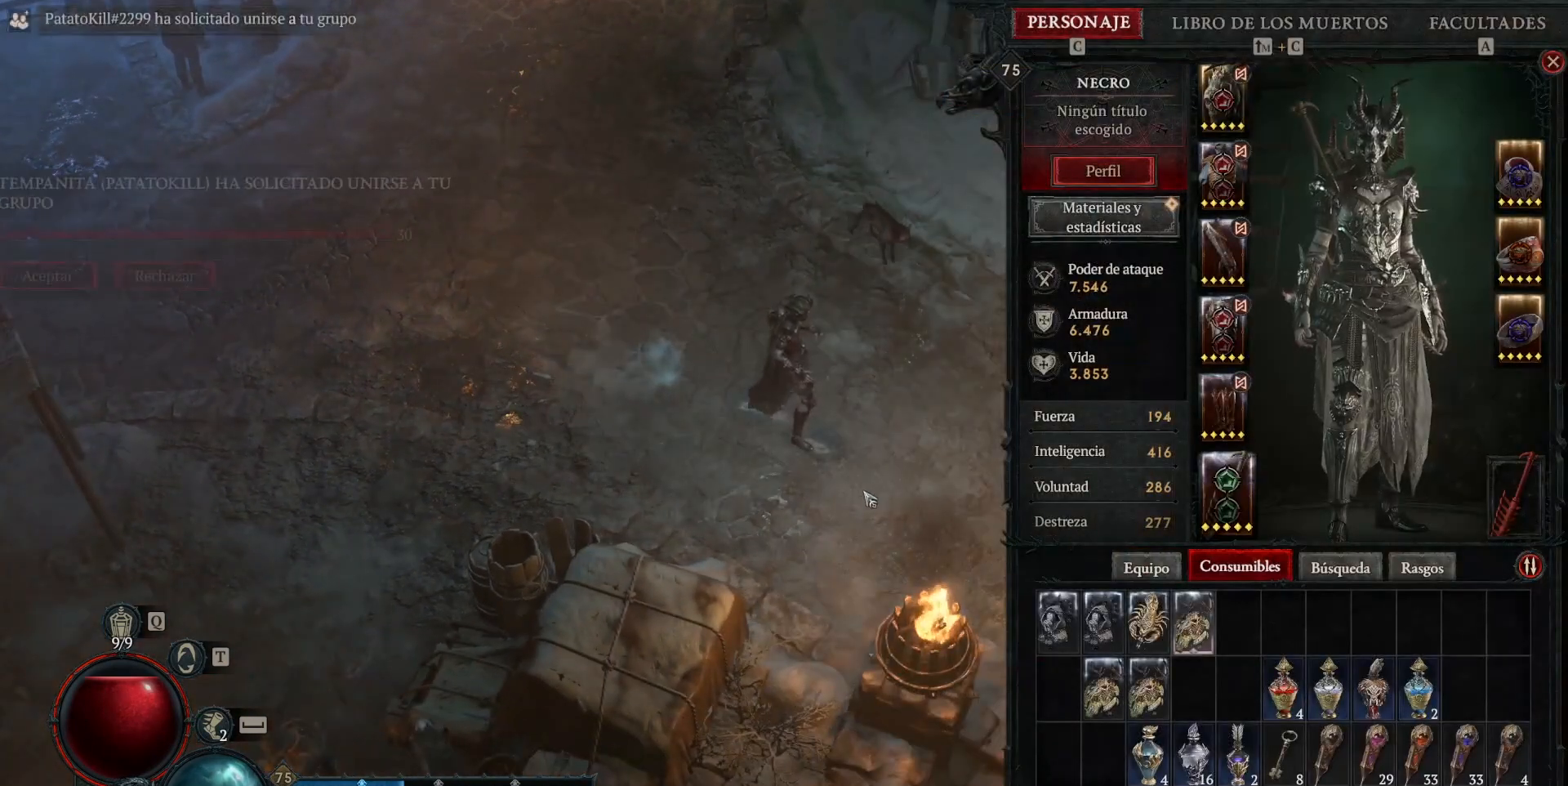
{"keys": [], "mouse": ["left"], "events": [[40, "mouse_left", "down"]]}
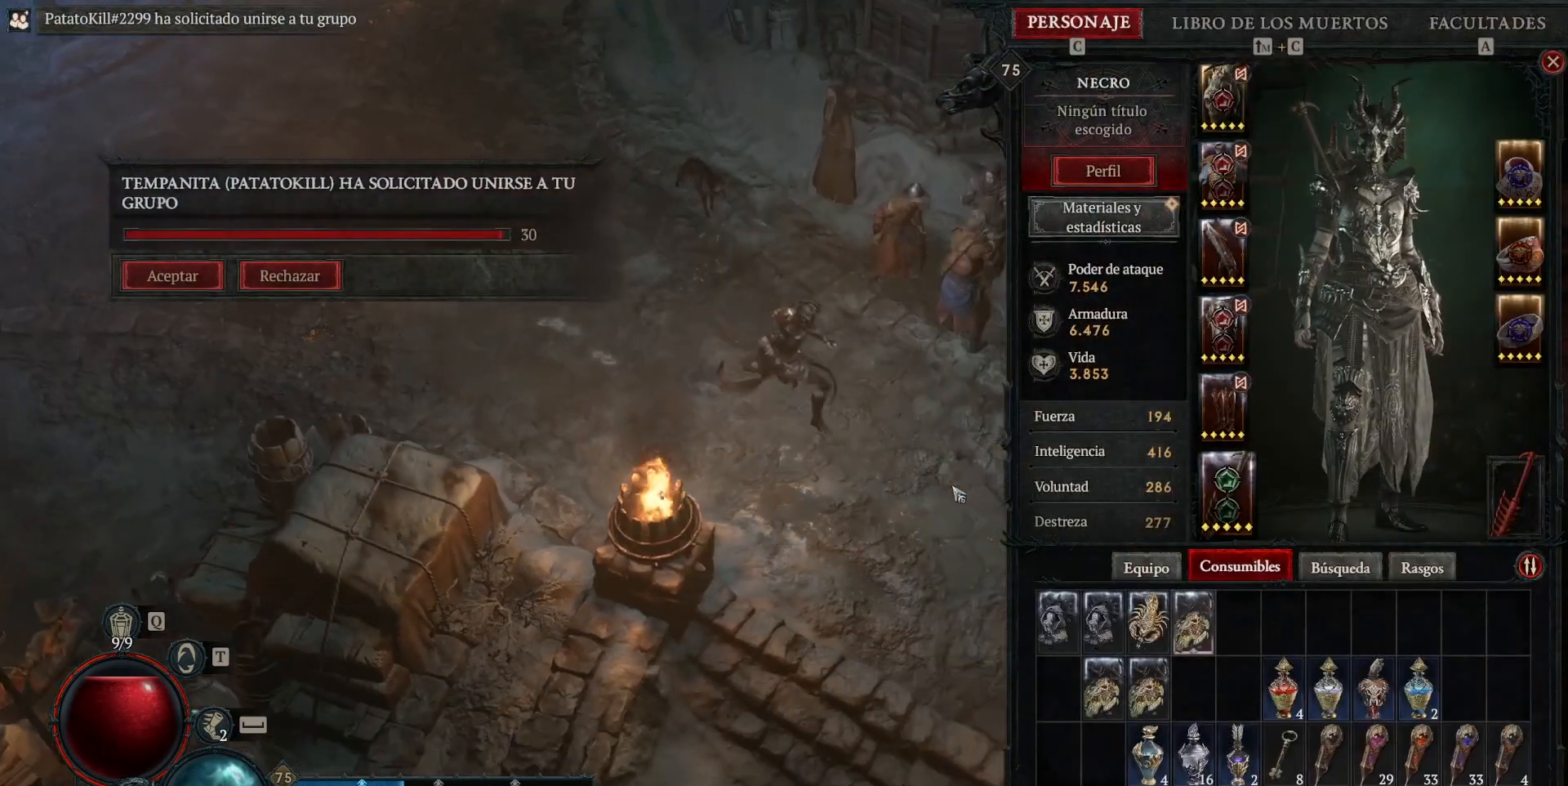
{"keys": [], "mouse": [], "events": [[80, "mouse_left", "up"]]}
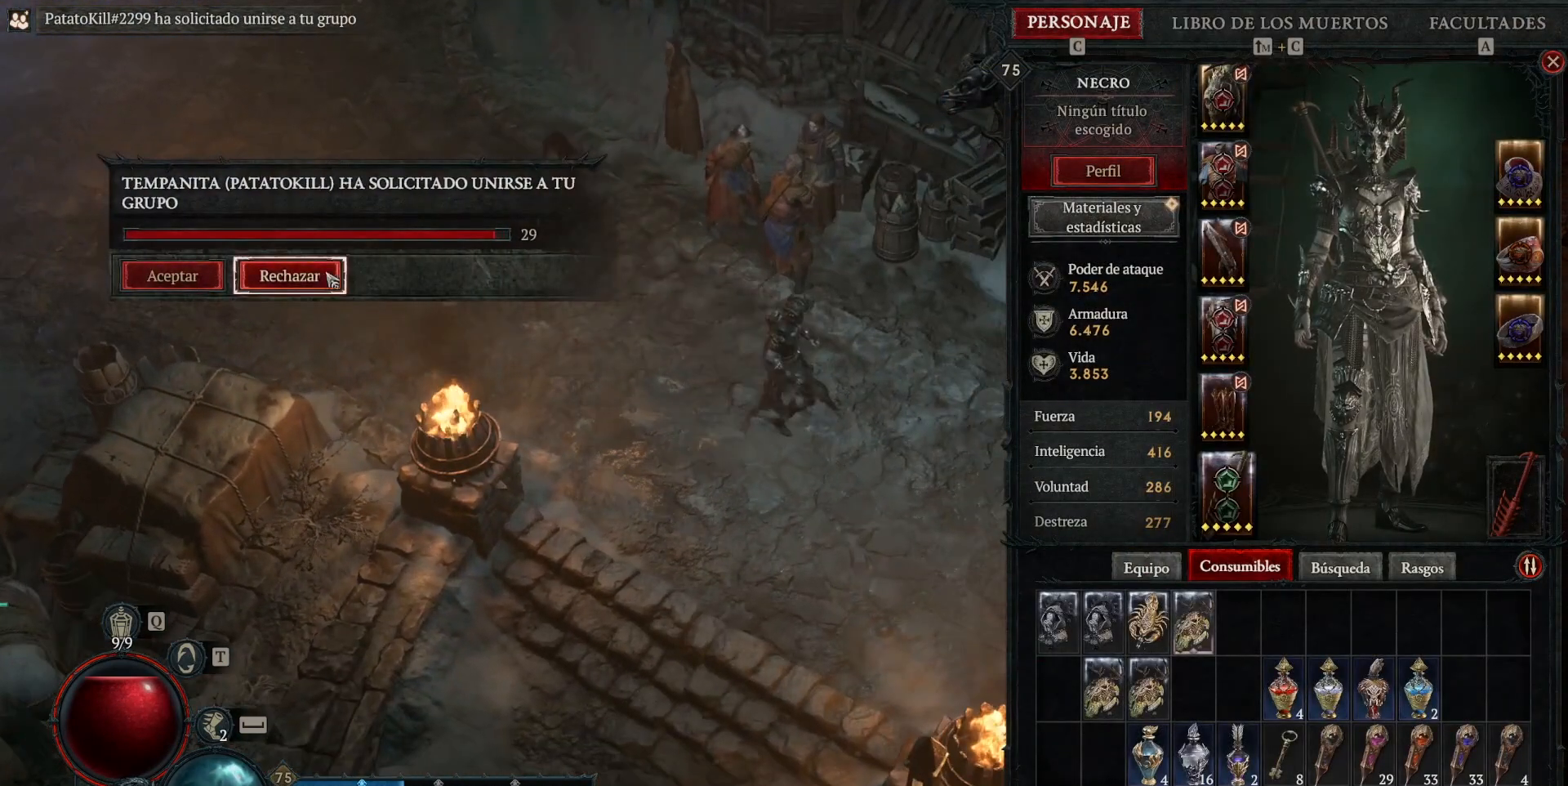
{"keys": [], "mouse": [], "events": [[400, "mouse_left", "down"], [520, "mouse_left", "up"]]}
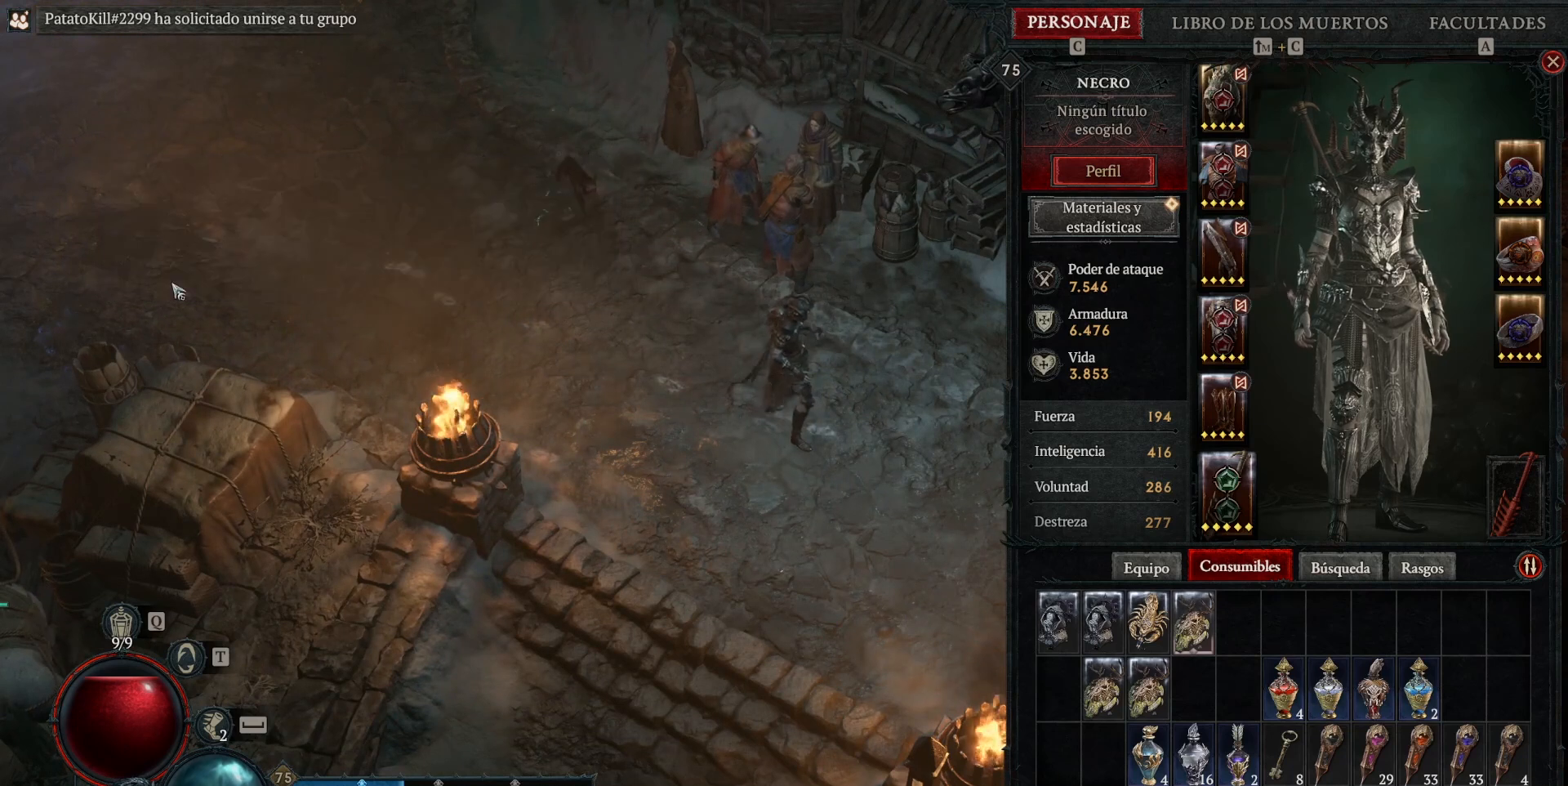
{"keys": [], "mouse": ["left"], "events": [[280, "mouse_left", "down"]]}
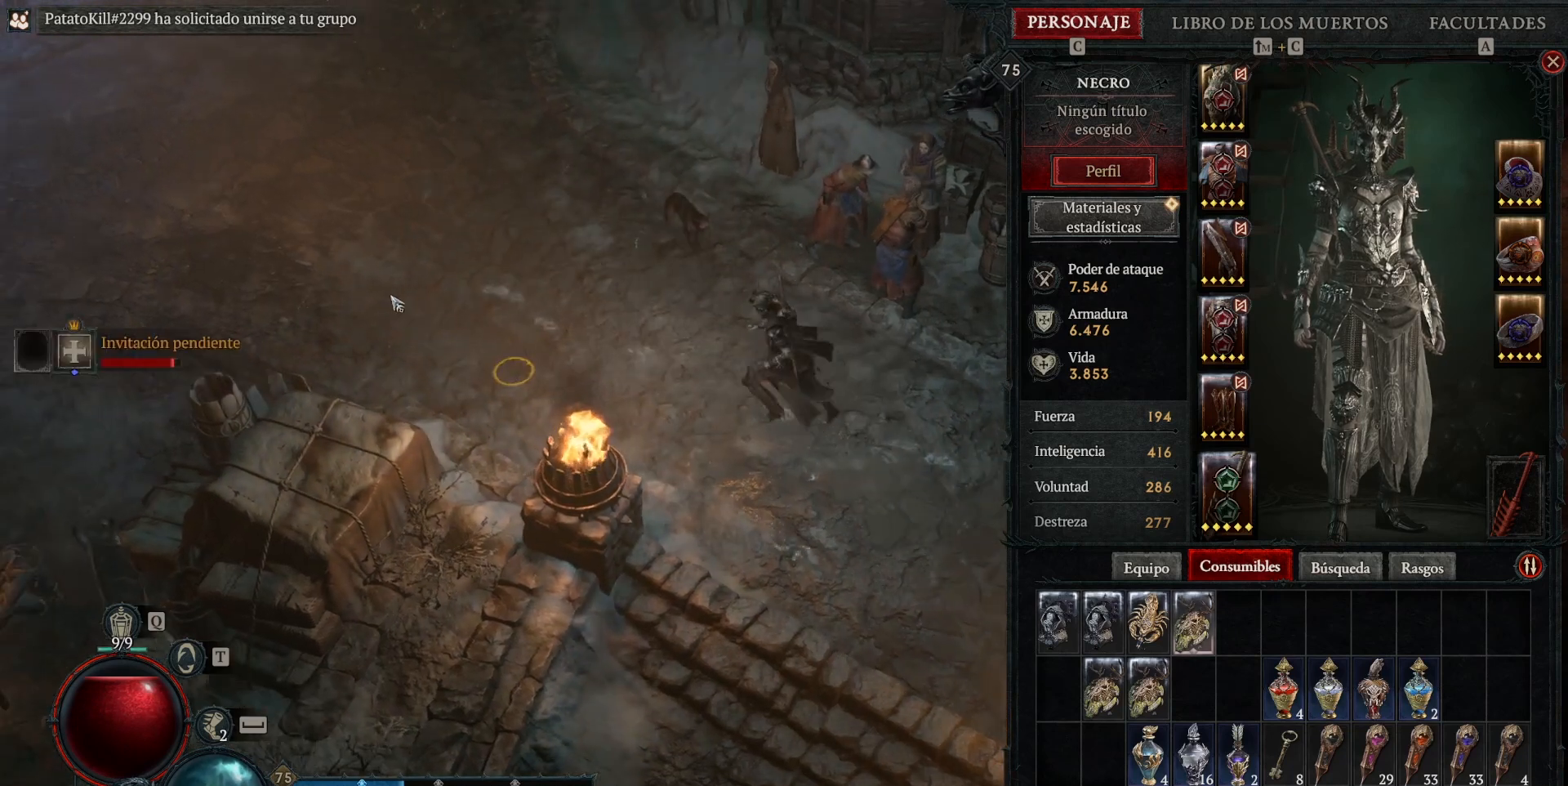
{"keys": [], "mouse": [], "events": [[120, "mouse_left", "up"]]}
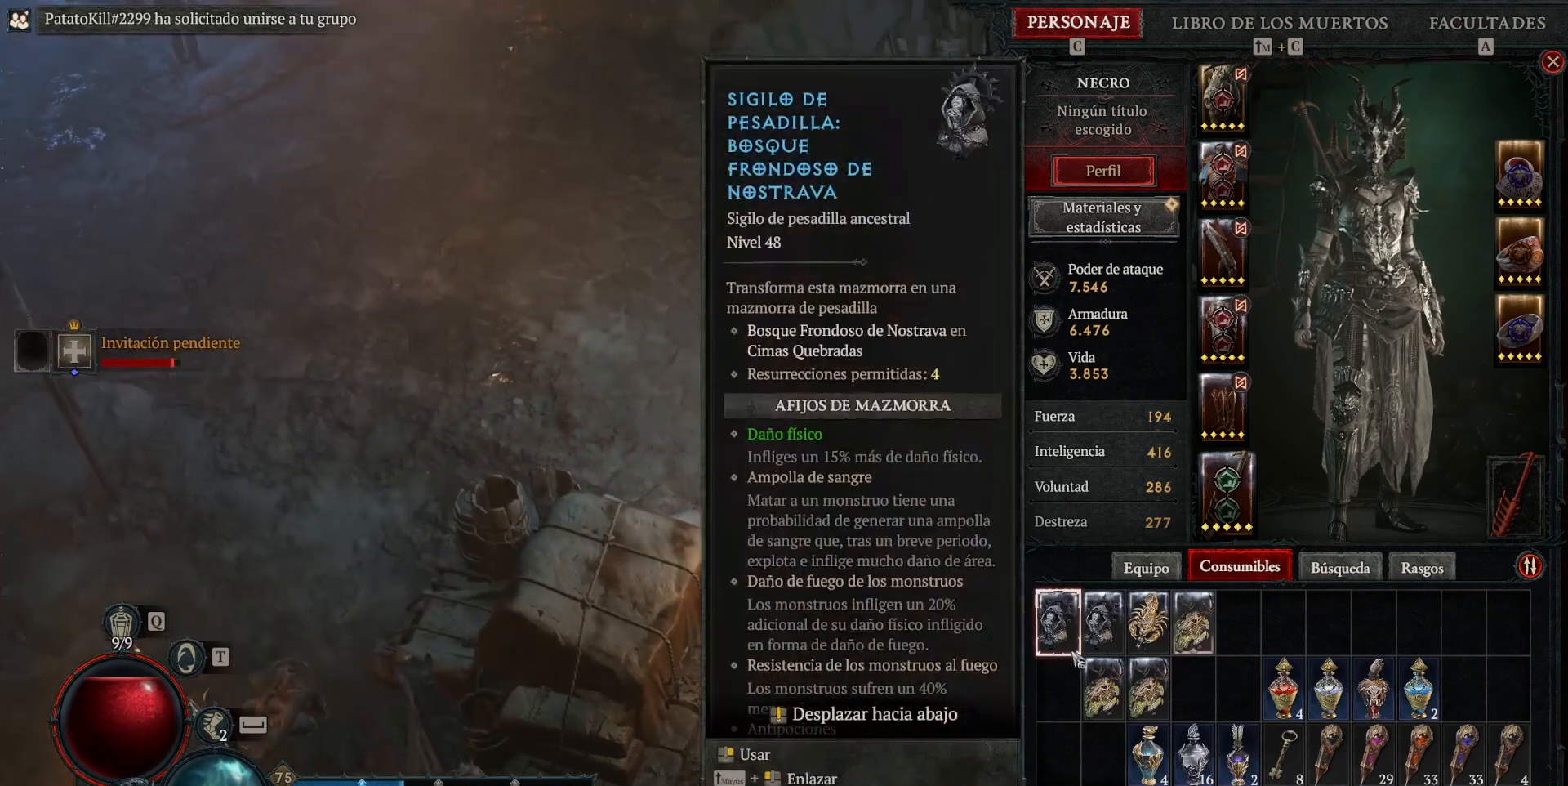
{"keys": [], "mouse": [], "events": []}
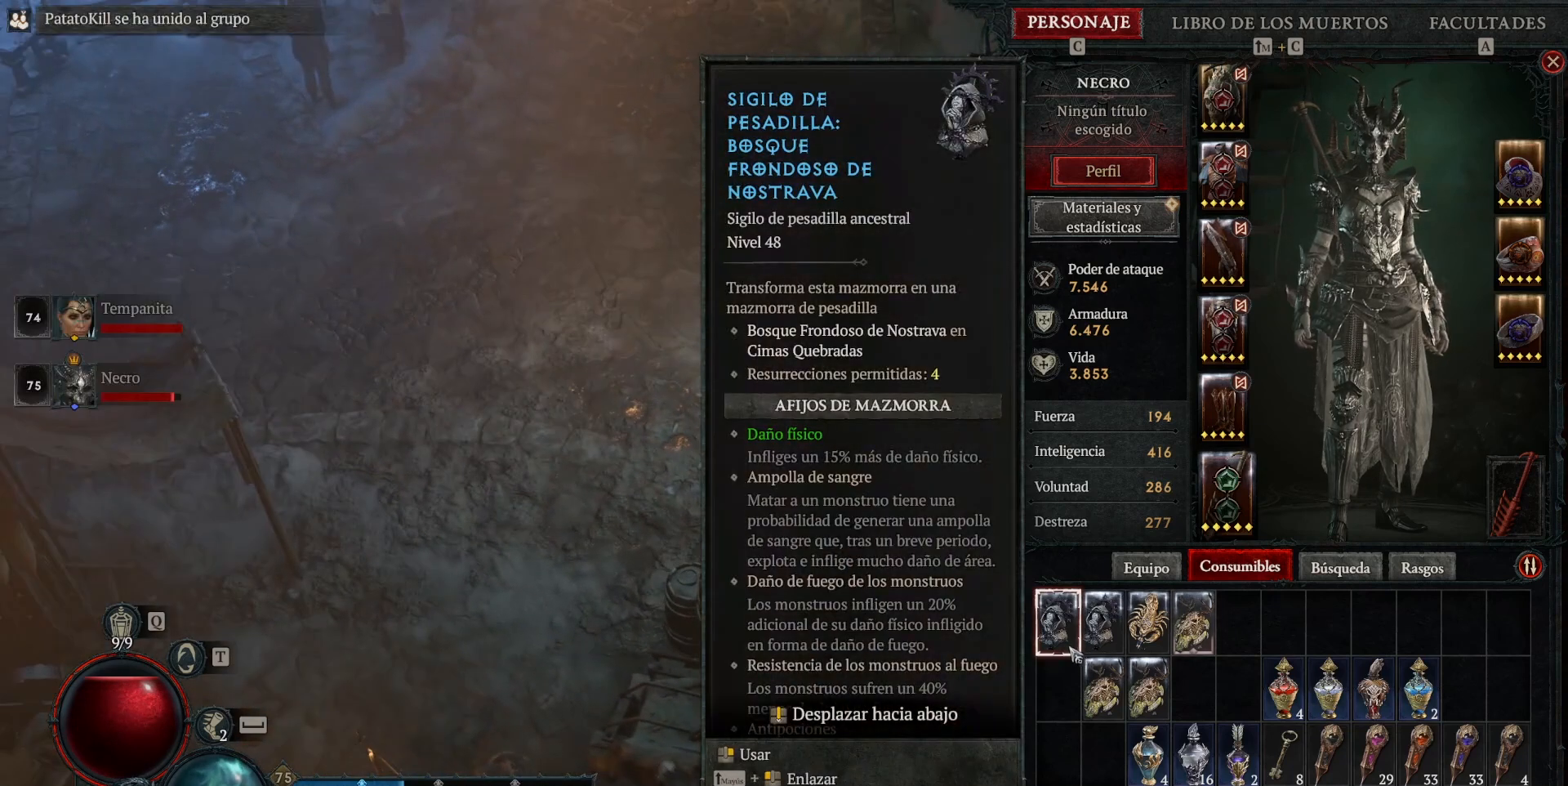
{"keys": [], "mouse": [], "events": [[320, "mouse_left", "down"], [440, "mouse_left", "up"]]}
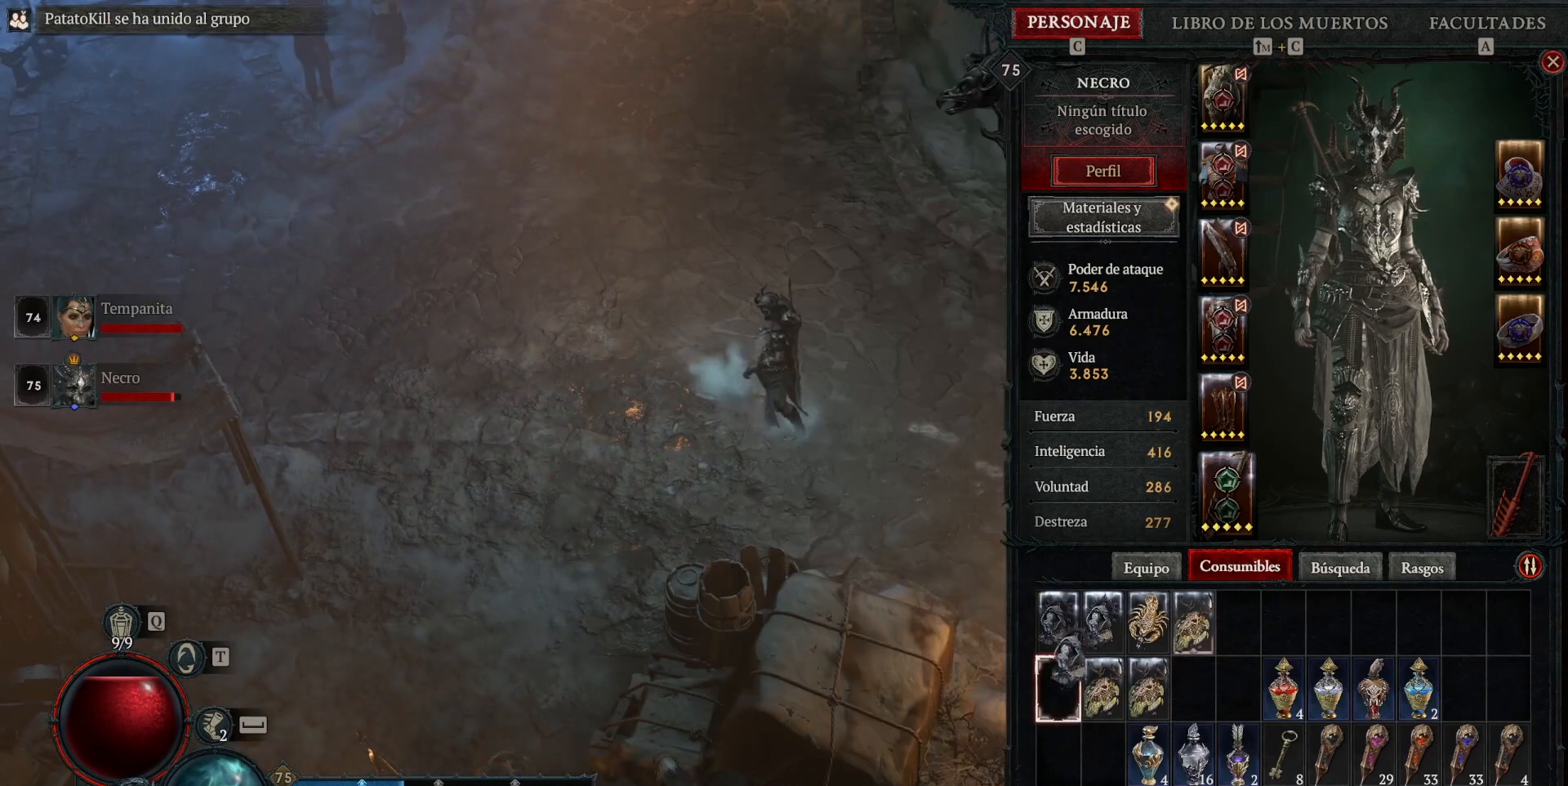
{"keys": [], "mouse": [], "events": [[280, "mouse_left", "down"], [360, "mouse_left", "up"]]}
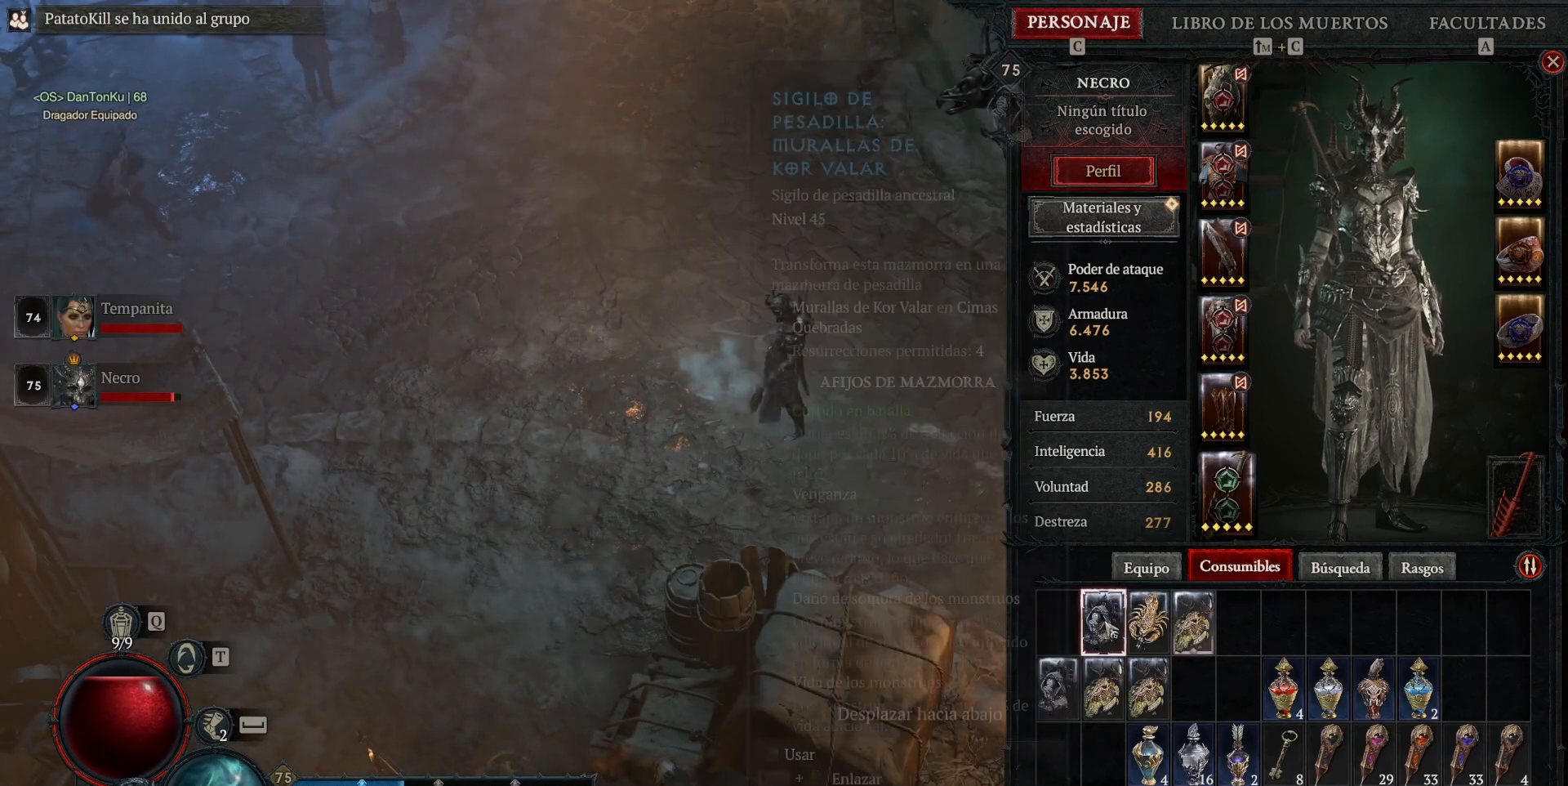
{"keys": [], "mouse": [], "events": []}
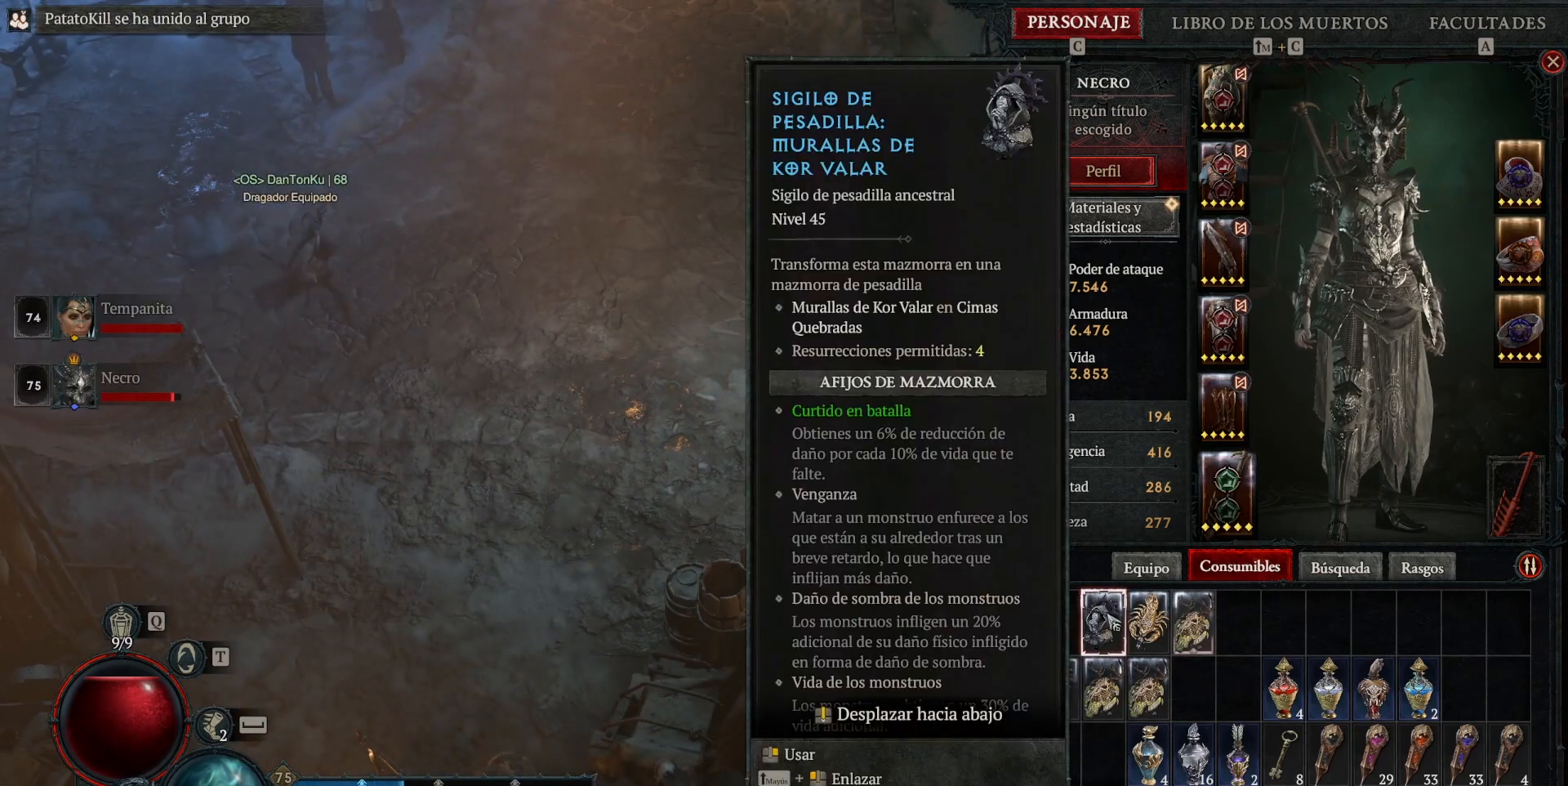
{"keys": [], "mouse": [], "events": []}
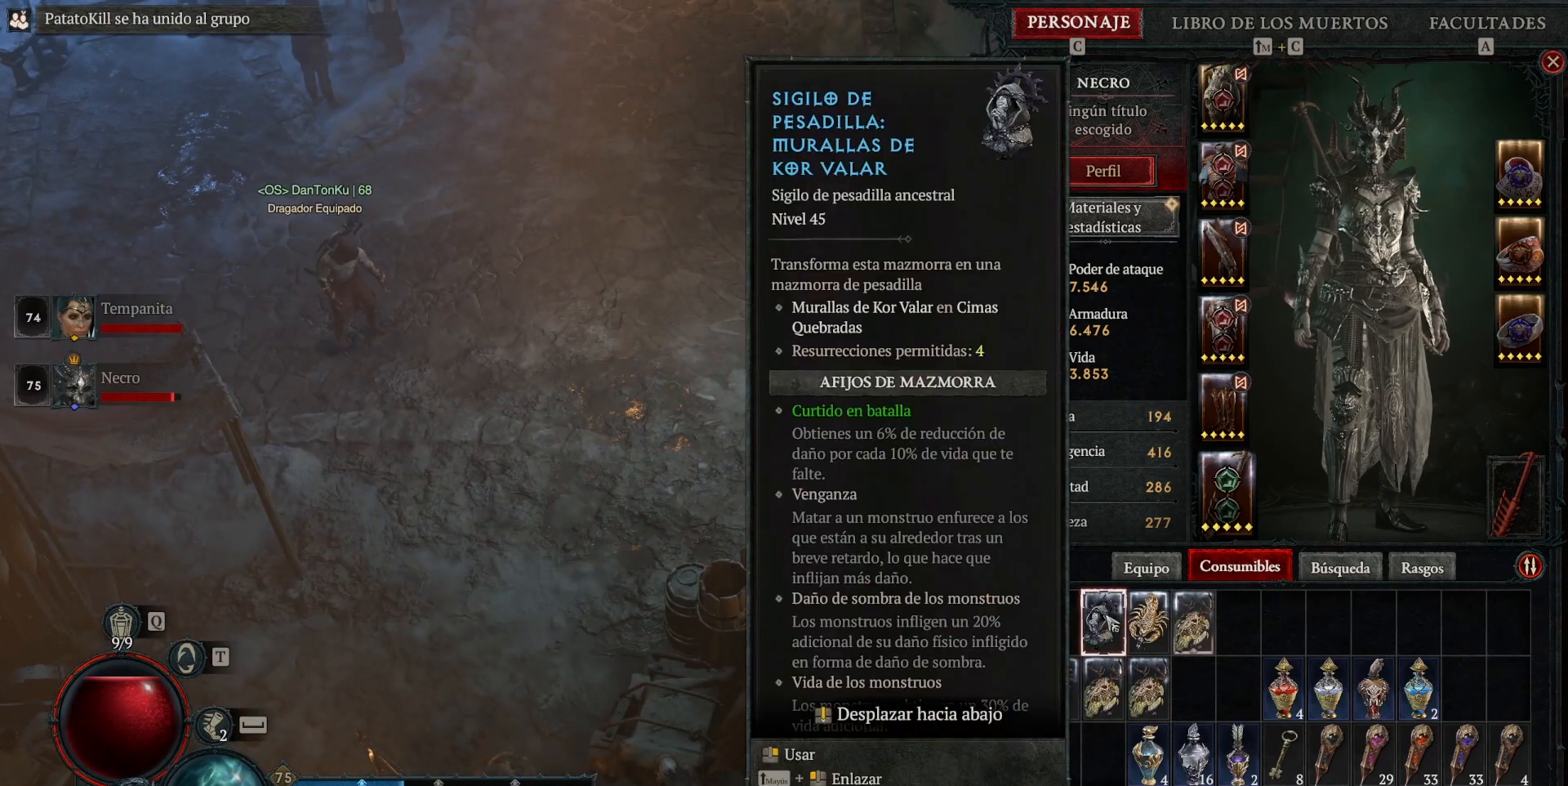
{"keys": [], "mouse": [], "events": []}
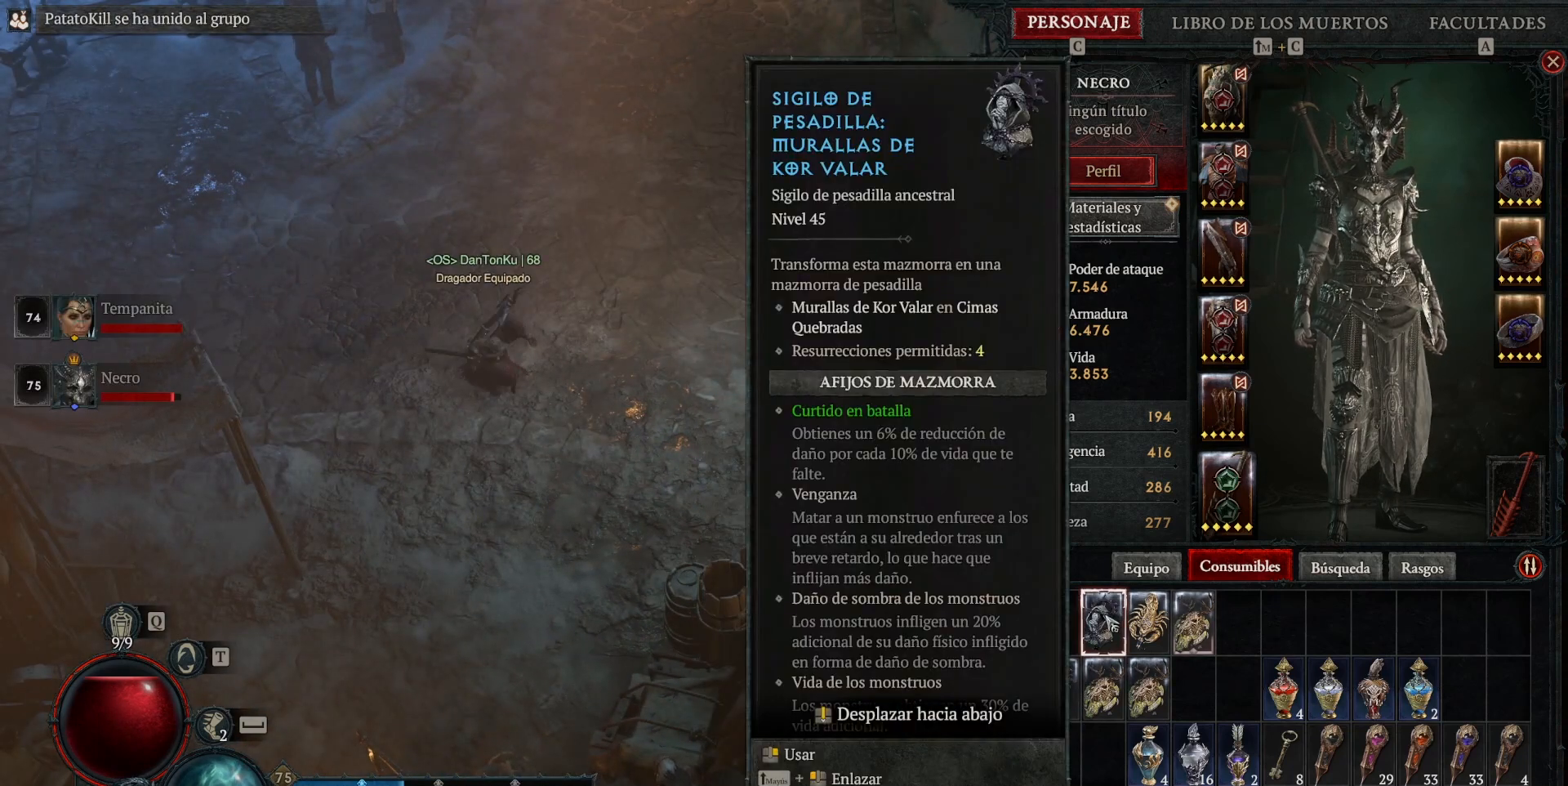
{"keys": [], "mouse": [], "events": []}
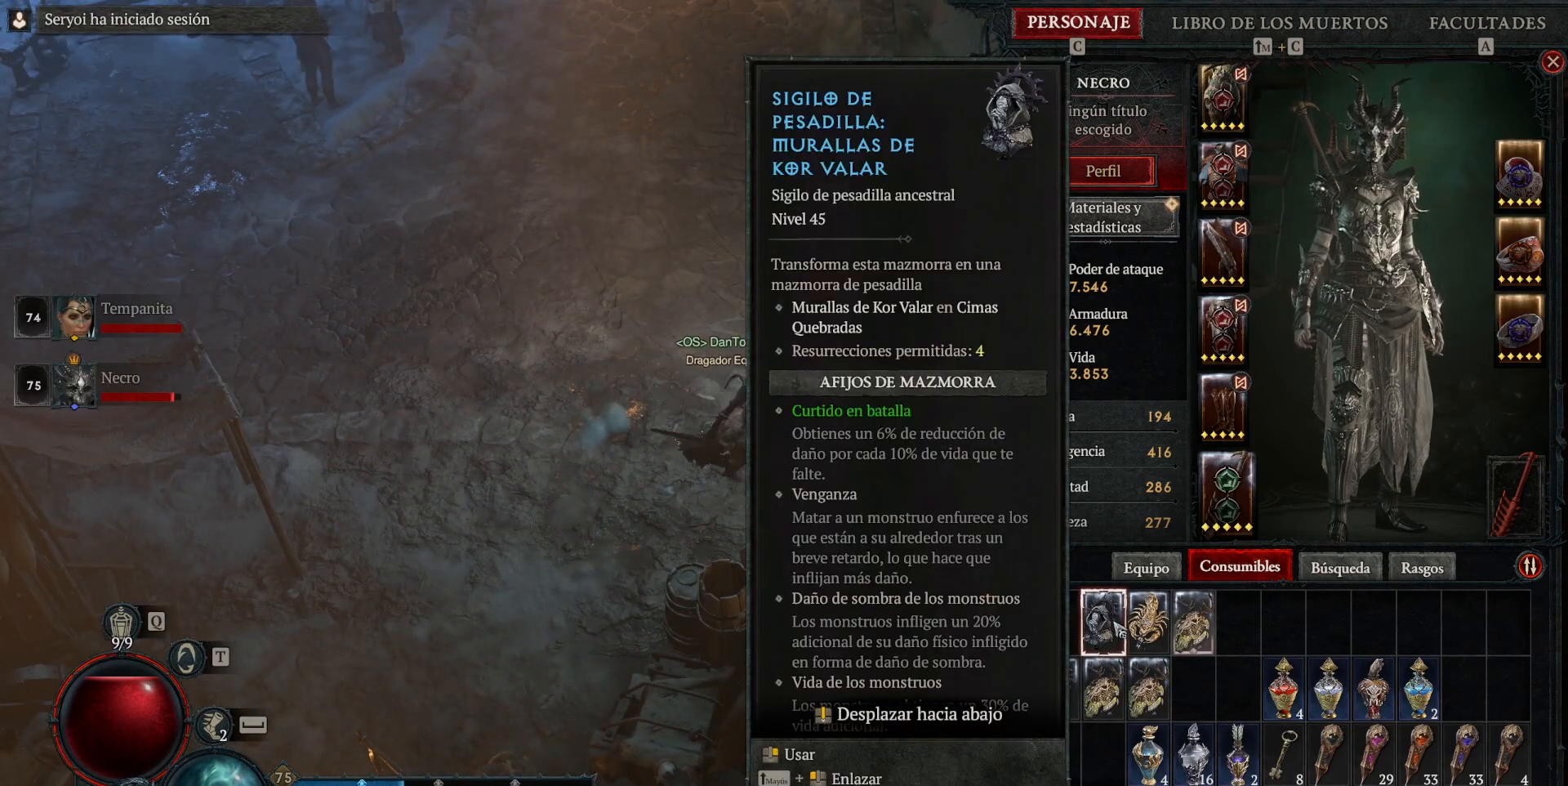
{"keys": [], "mouse": [], "events": []}
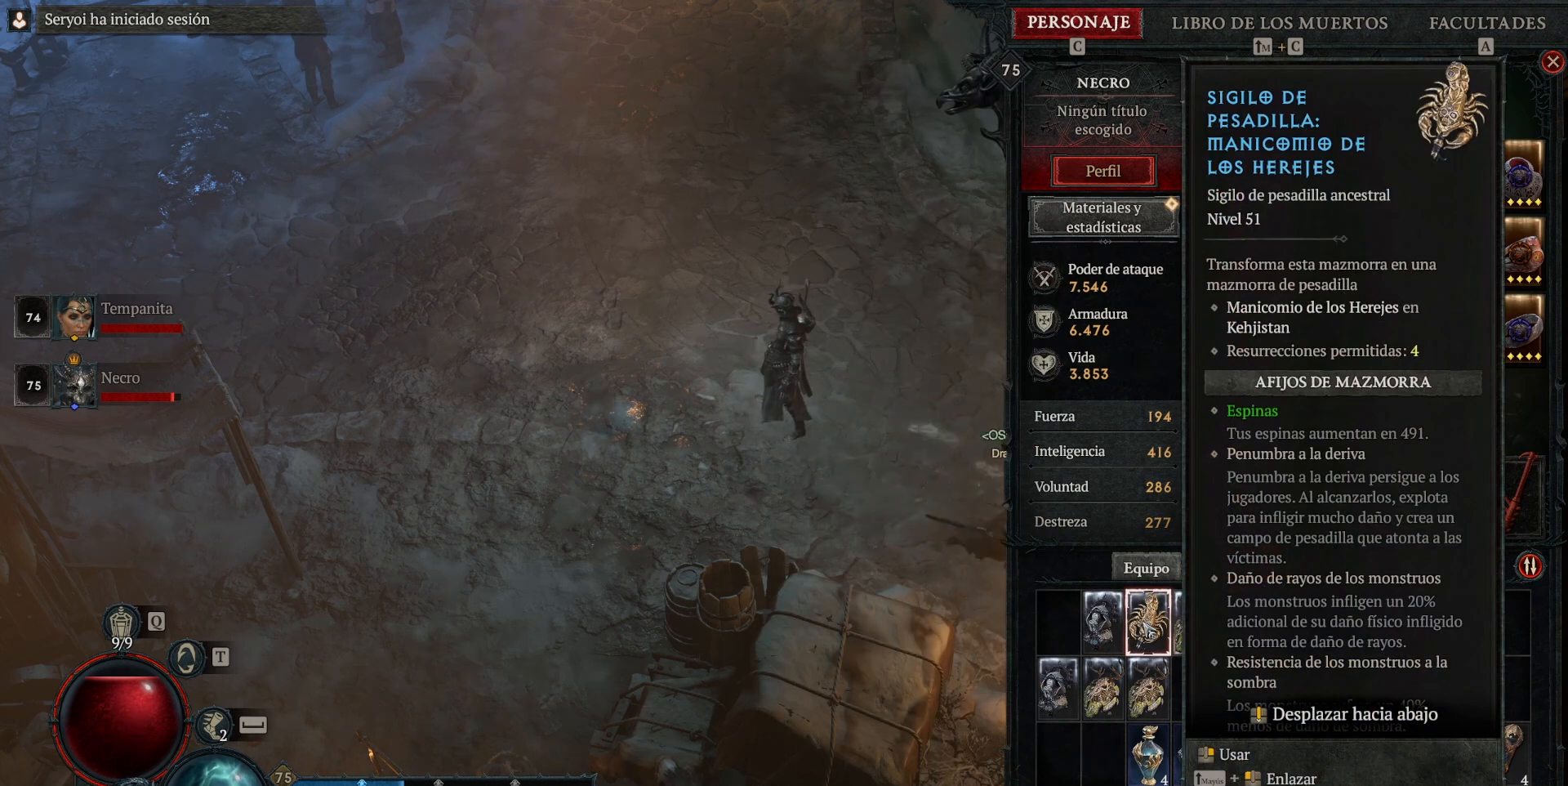
{"keys": [], "mouse": [], "events": []}
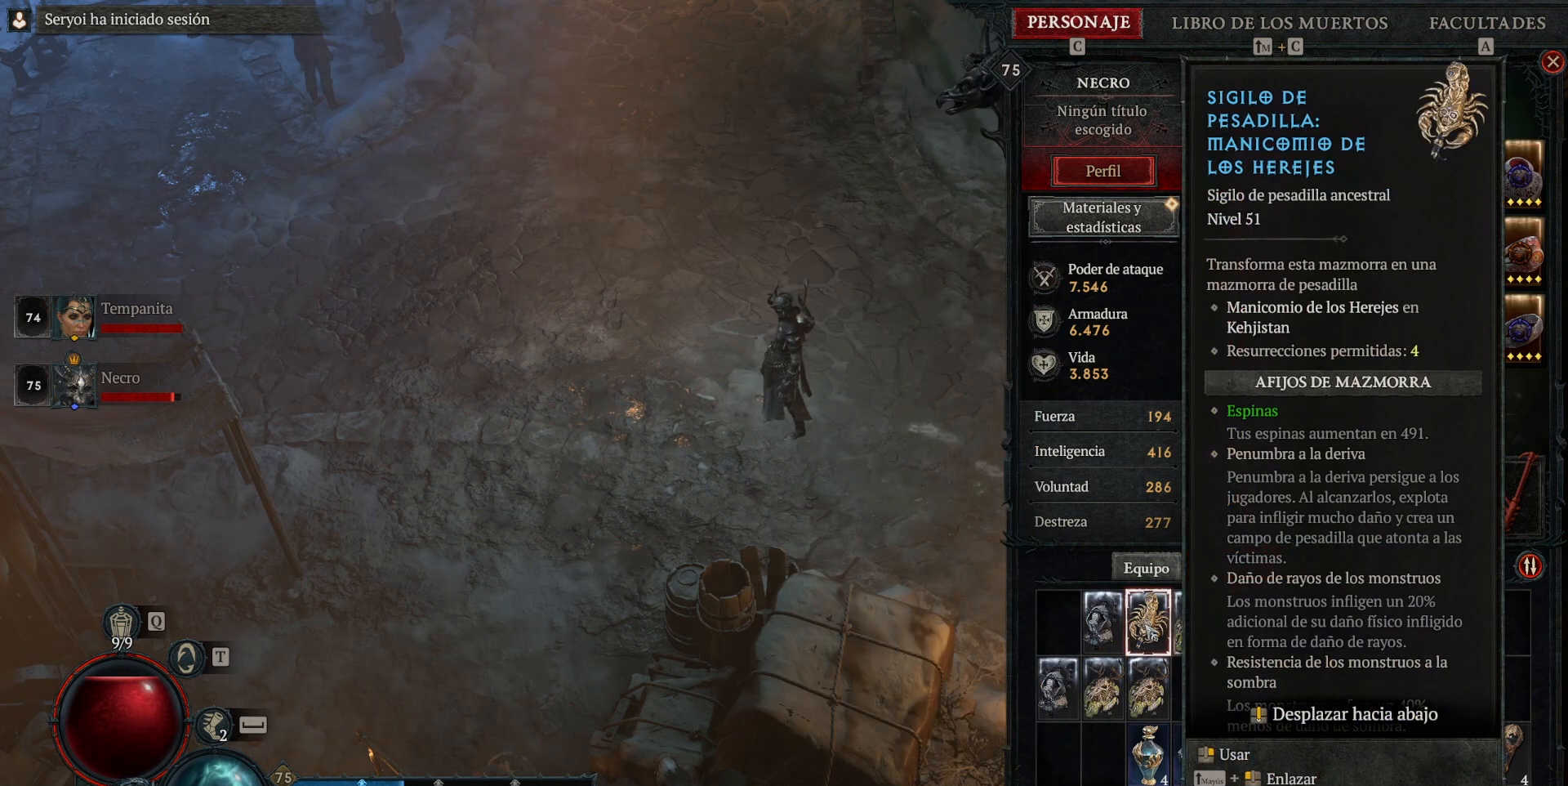
{"keys": [], "mouse": [], "events": []}